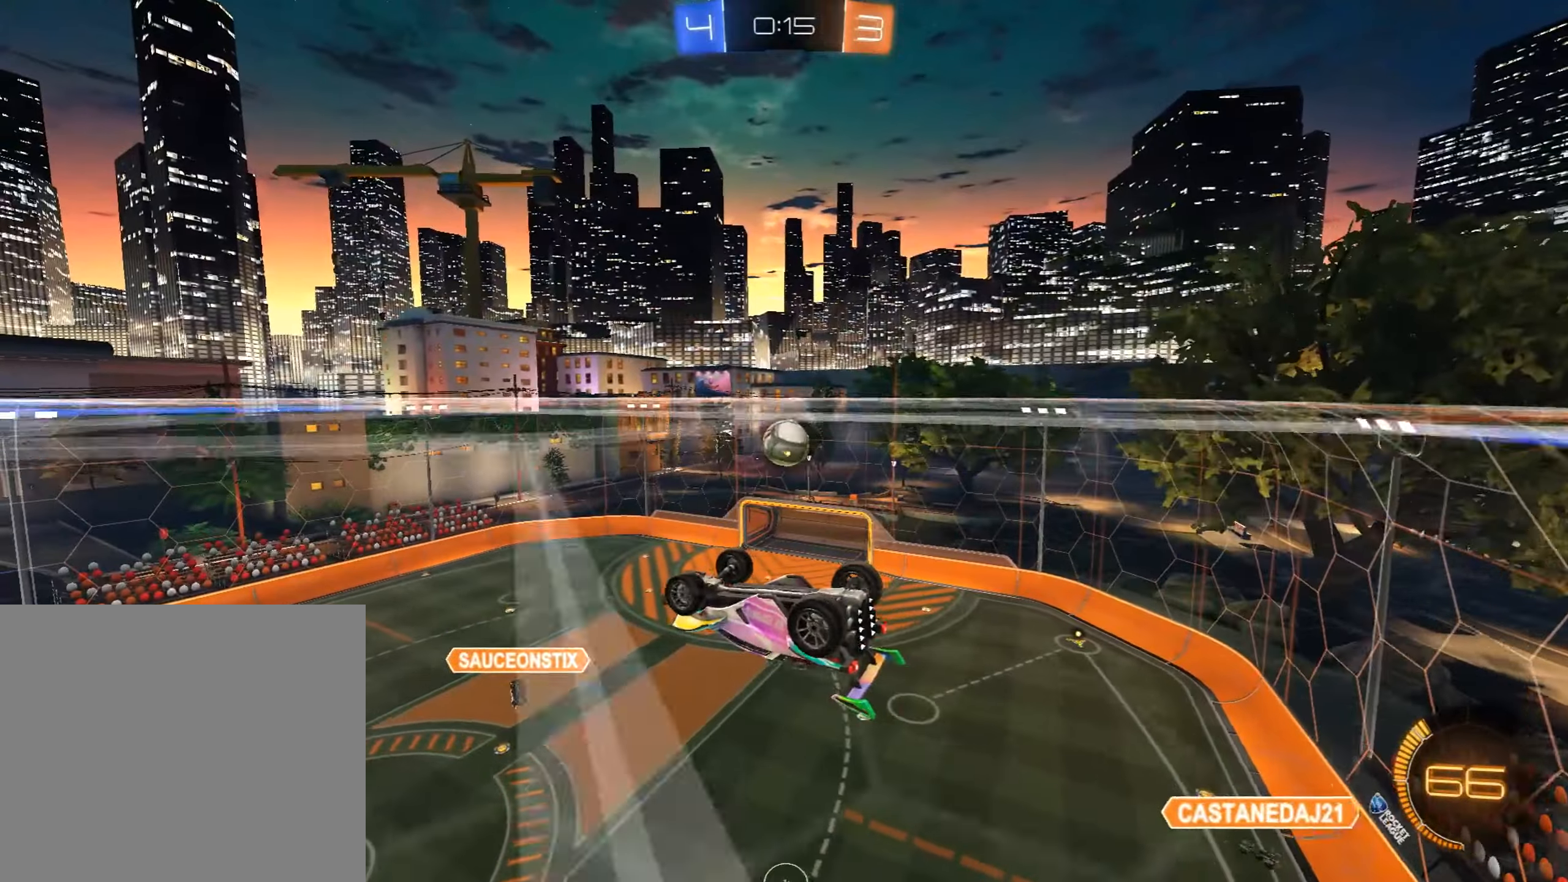
Gameplay with a controller (PlayStation layout); each line is a JSON object with the inputs held at the frame after it. "events" lists button and stick changes between this image and that frame as [ms after this image, input, new state], when the widget could be followed in between. Not read: right_stick.
{"buttons": ["CROSS", "L1"], "left_stick": "right", "events": [[272, "L1", "up"], [408, "L1", "down"], [493, "CROSS", "down"]]}
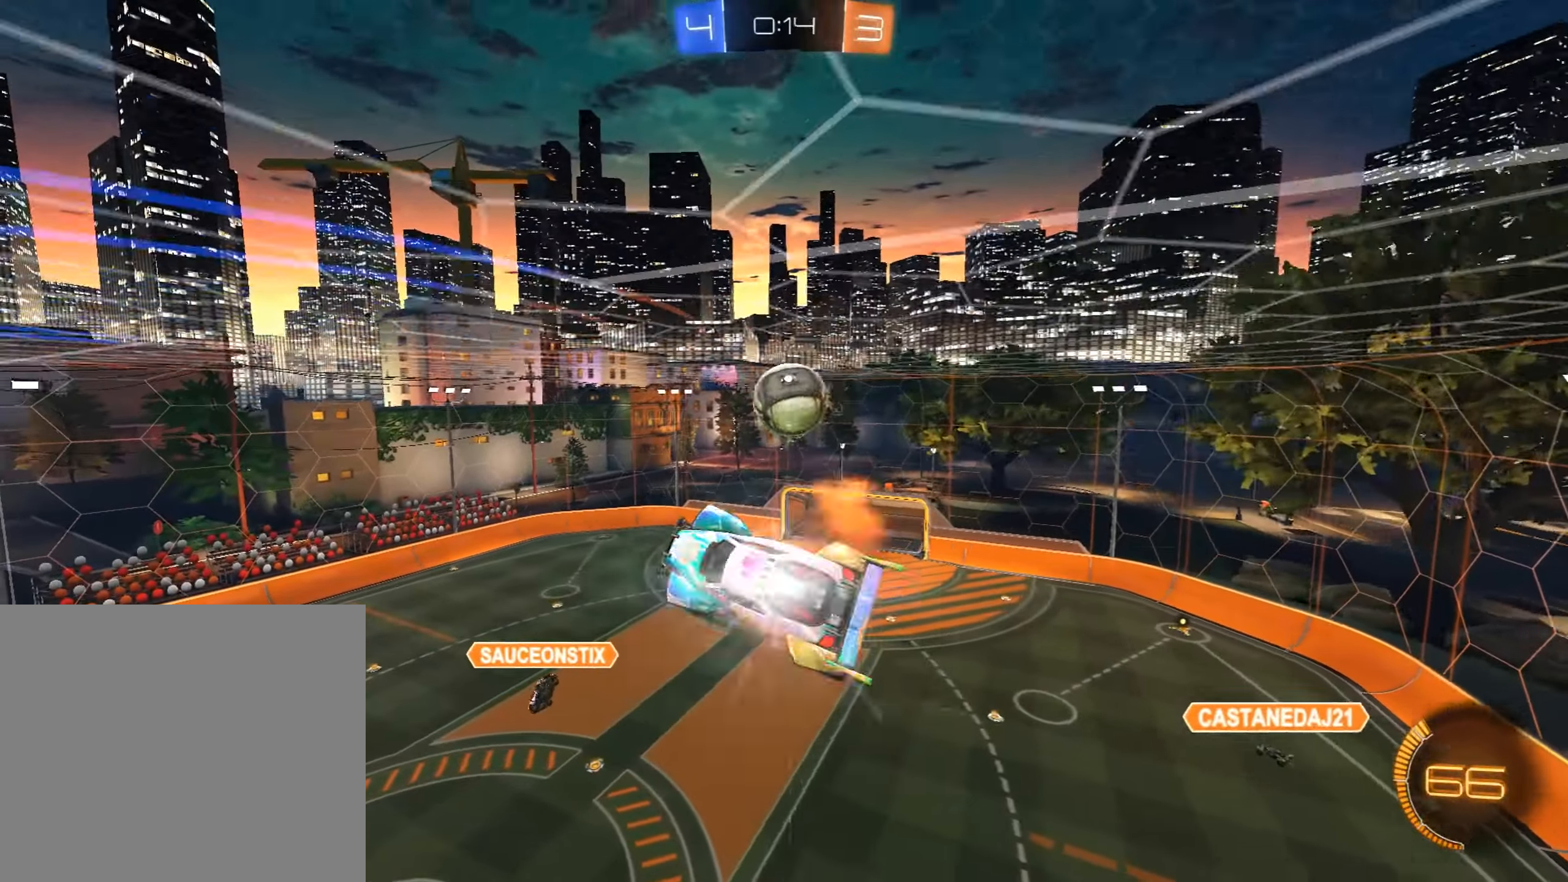
{"buttons": [], "left_stick": "center", "events": [[204, "CROSS", "up"], [204, "L1", "up"], [272, "left_stick", "center"]]}
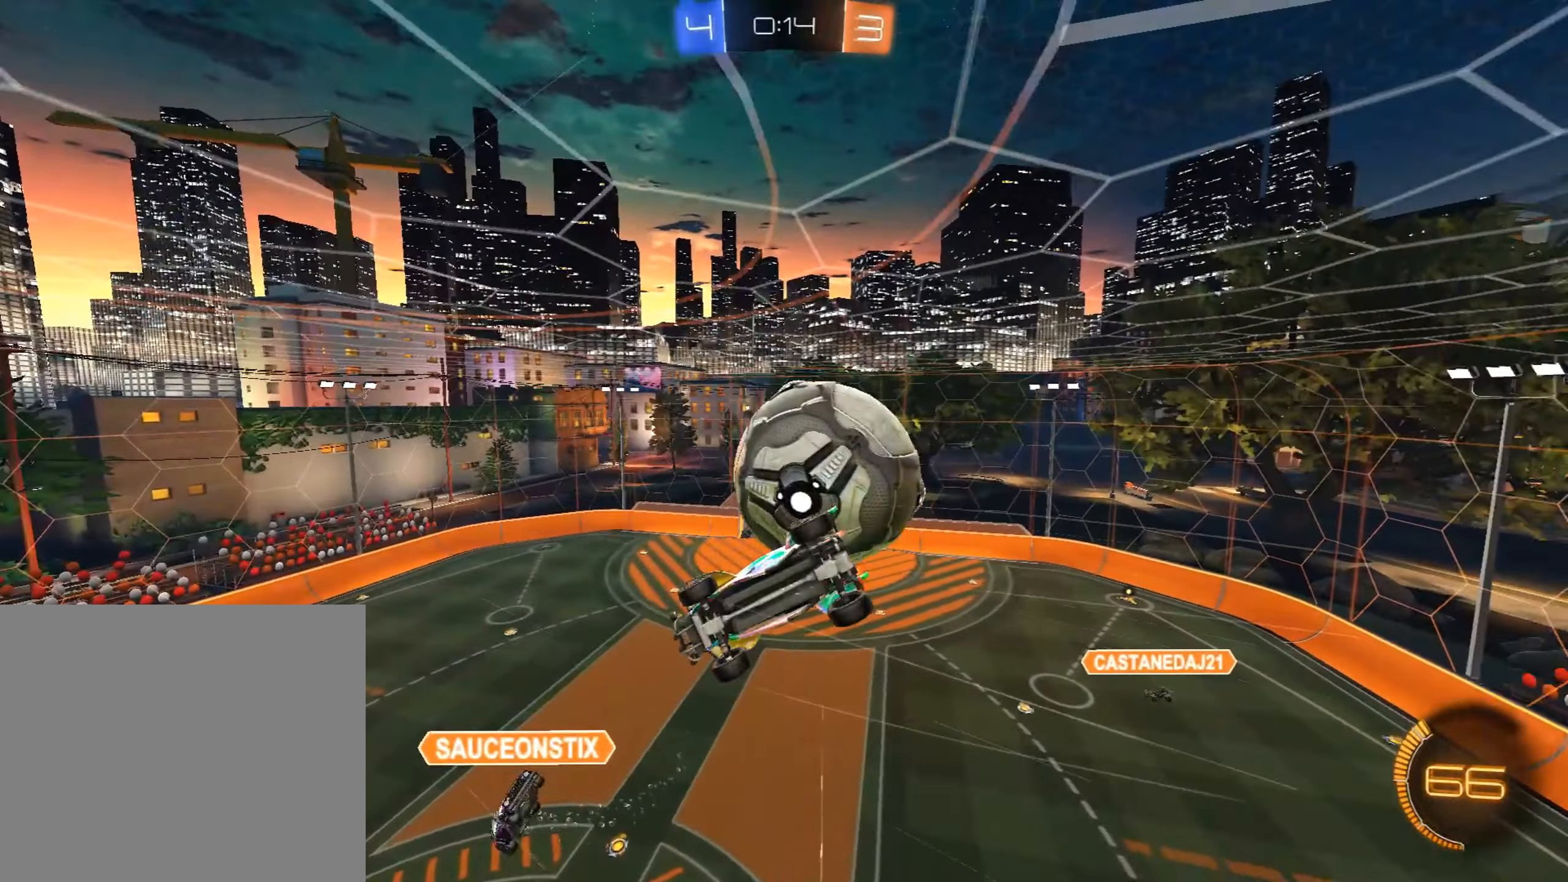
{"buttons": [], "left_stick": "center", "events": [[153, "TRIANGLE", "down"], [272, "TRIANGLE", "up"], [306, "TRIANGLE", "down"], [459, "TRIANGLE", "up"]]}
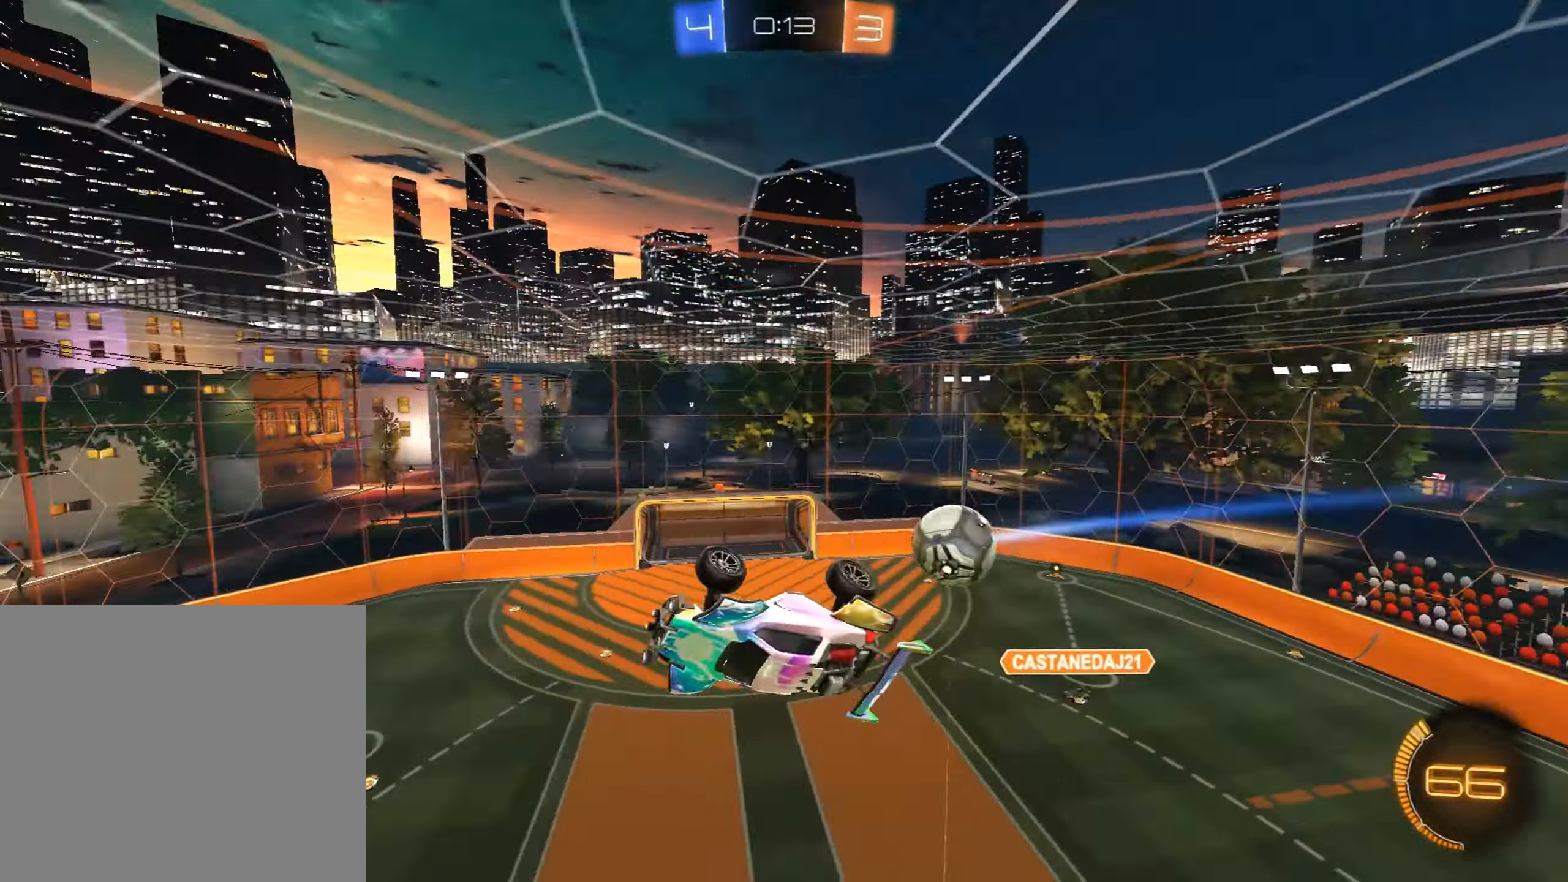
{"buttons": ["R2"], "left_stick": "center", "events": [[17, "left_stick", "right"], [51, "L1", "down"], [238, "L1", "up"], [289, "left_stick", "center"], [357, "R2", "down"]]}
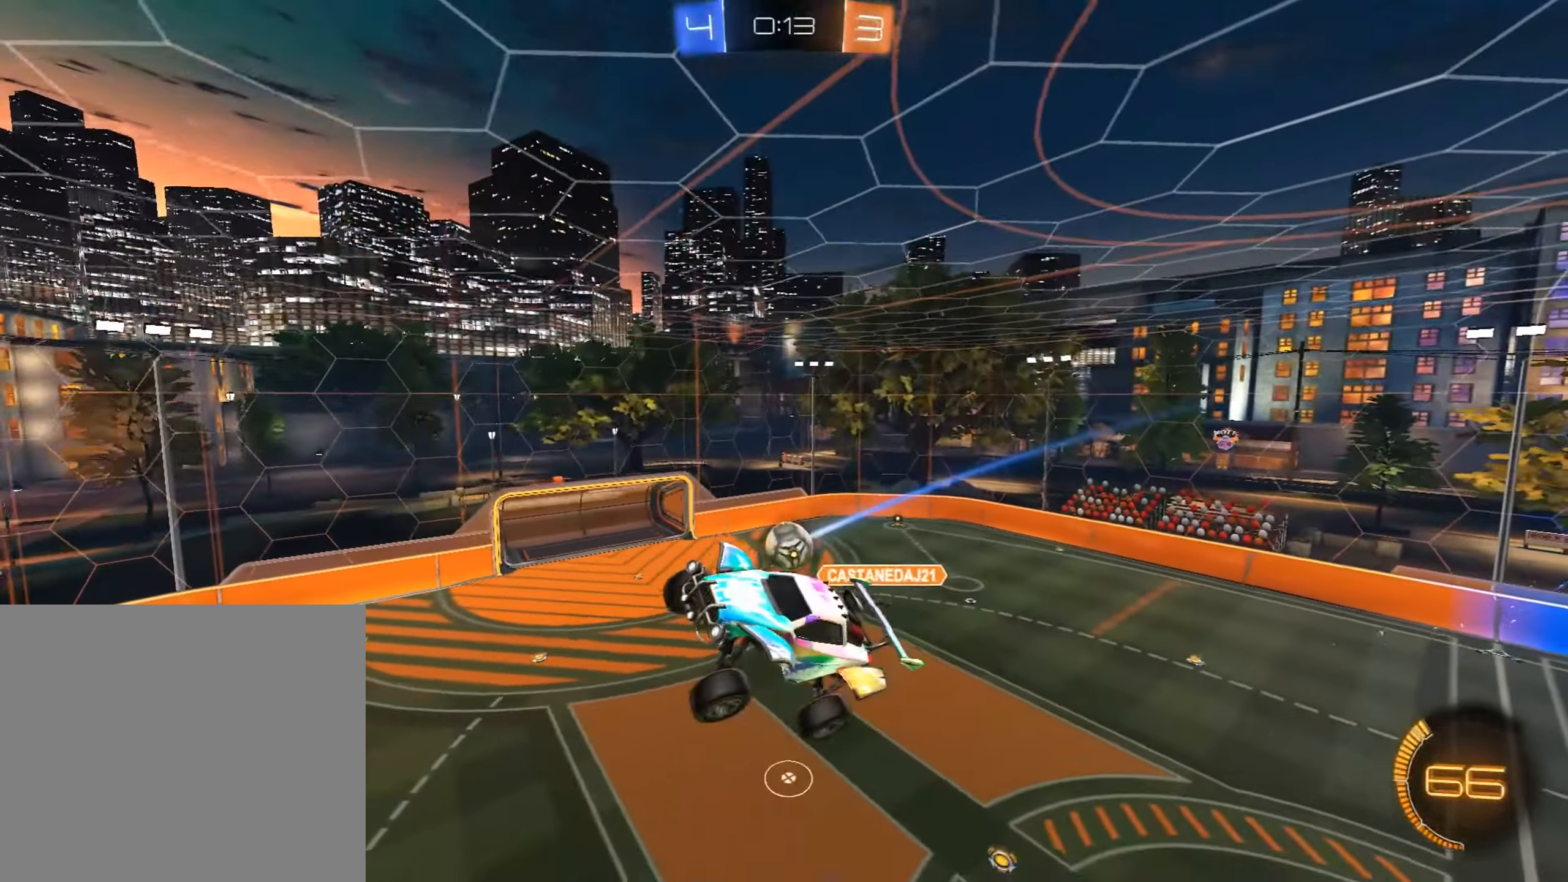
{"buttons": ["R2"], "left_stick": "center", "events": []}
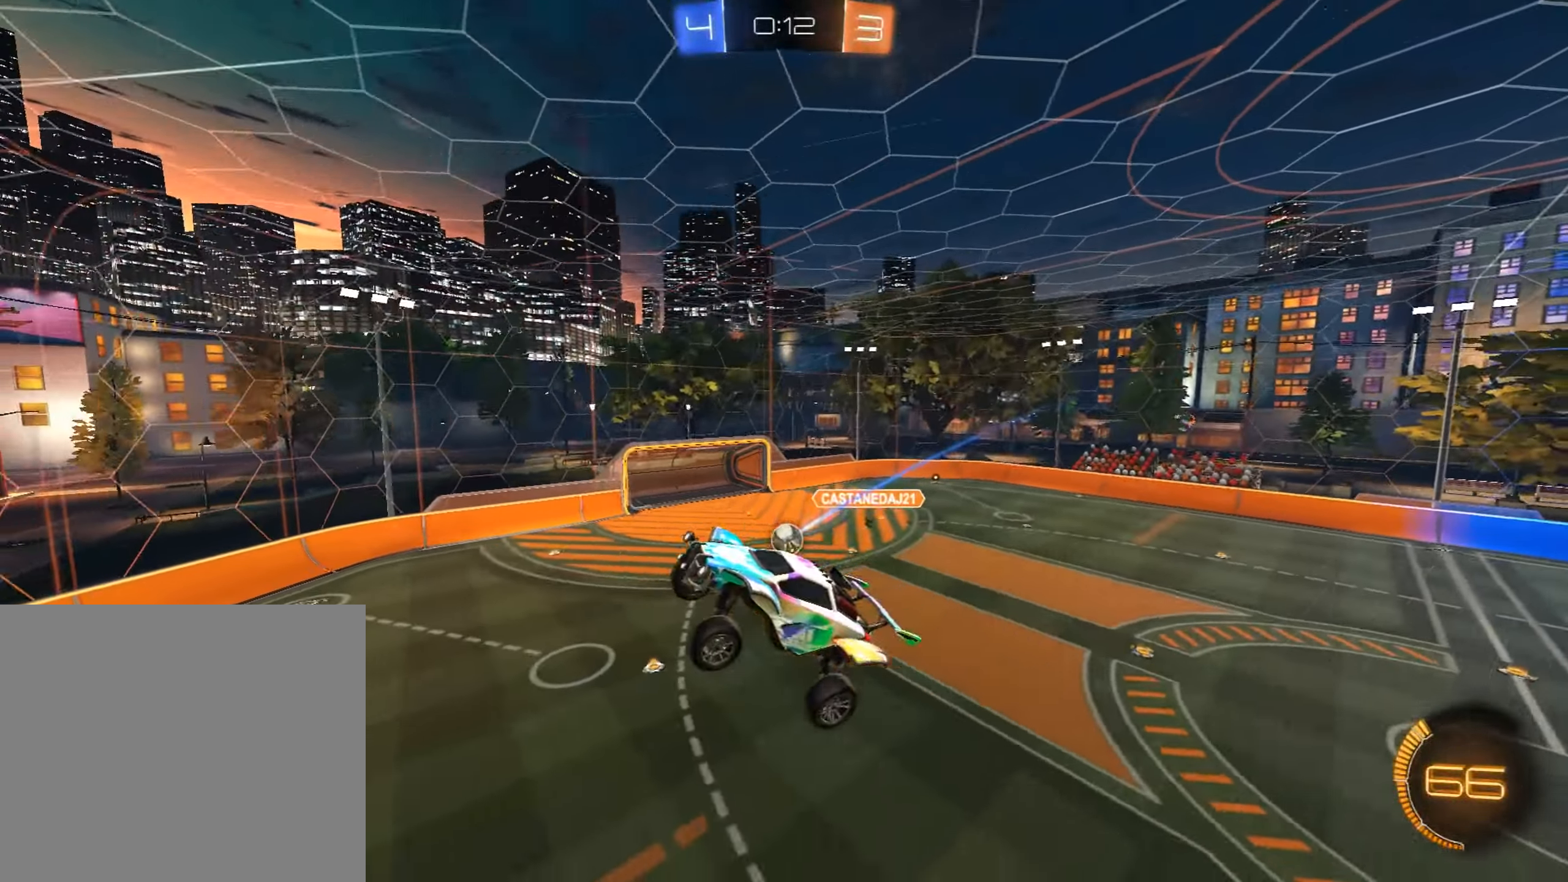
{"buttons": ["R2"], "left_stick": "center", "events": [[17, "left_stick", "right"], [34, "L1", "down"], [170, "L1", "up"], [187, "left_stick", "center"]]}
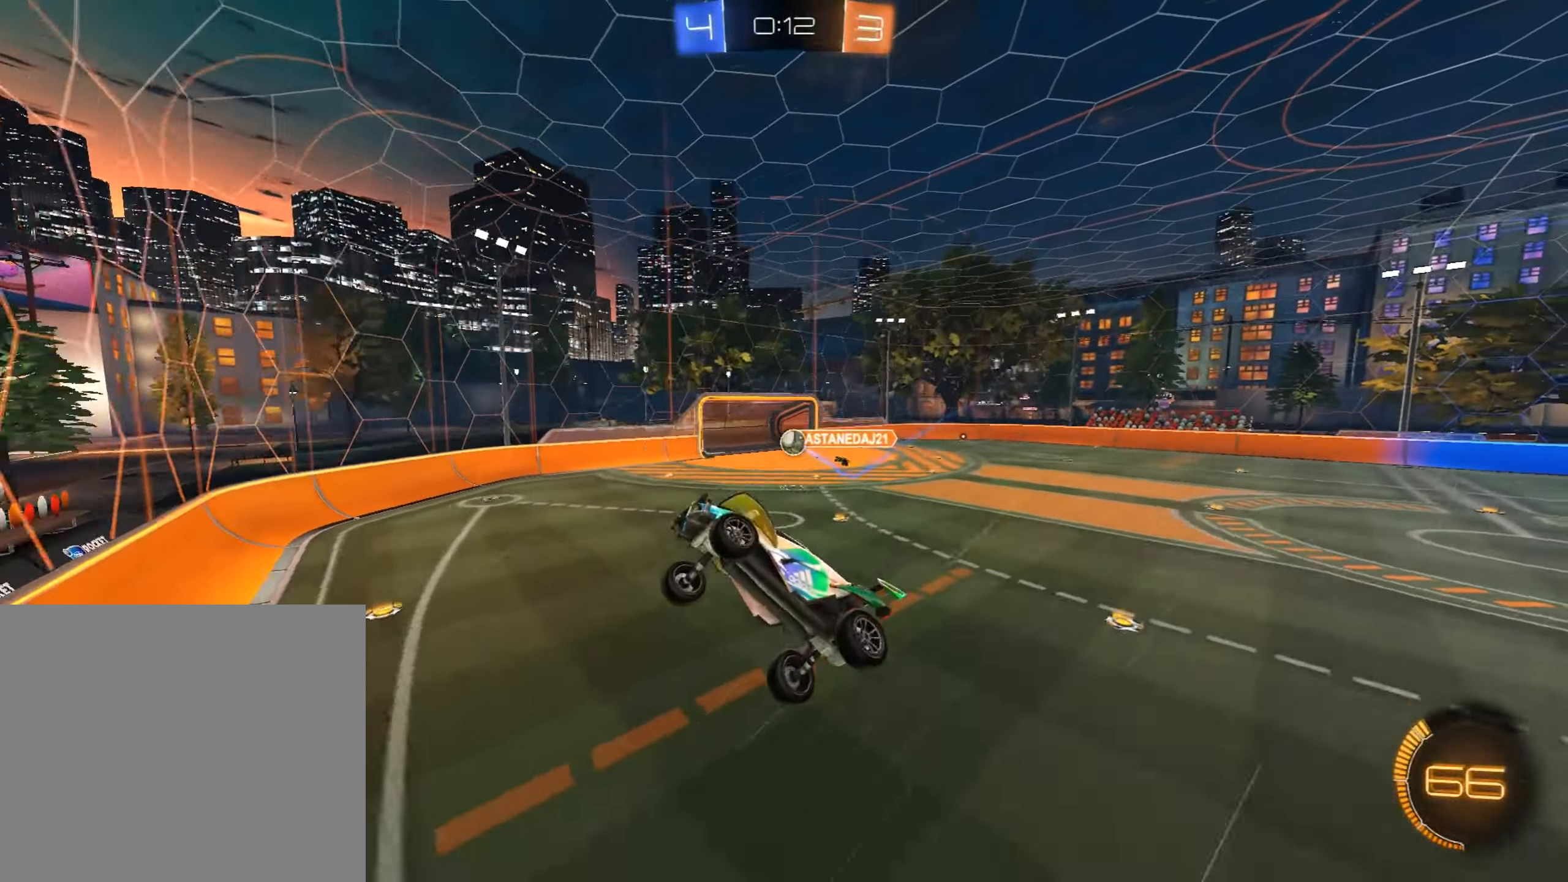
{"buttons": ["R2"], "left_stick": "up-right", "events": [[187, "left_stick", "up-right"]]}
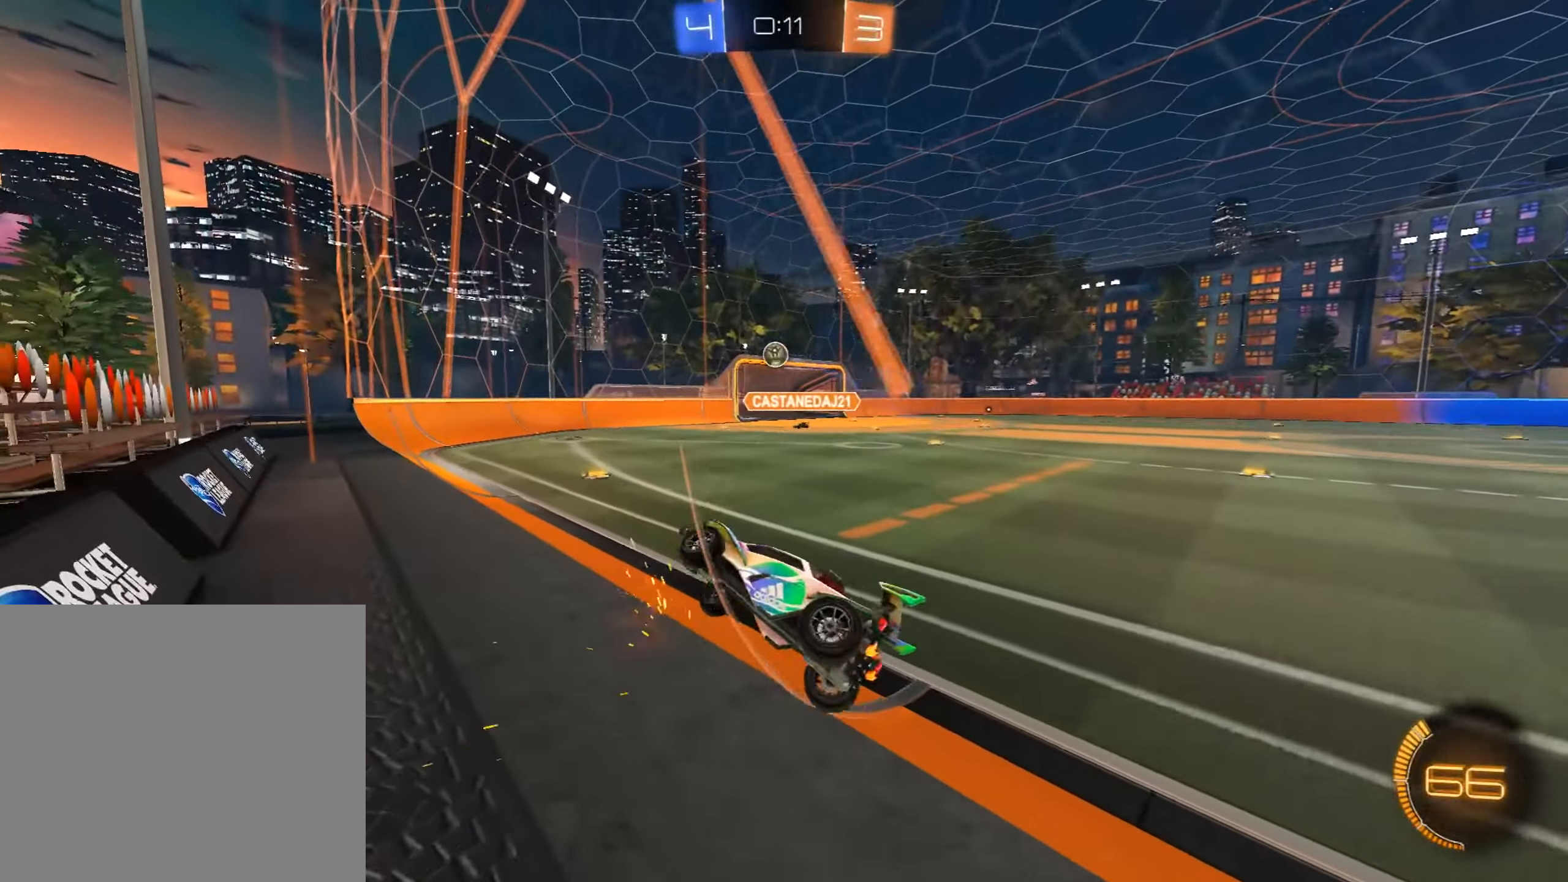
{"buttons": ["R2"], "left_stick": "up-right", "events": [[289, "left_stick", "center"], [391, "left_stick", "up-right"]]}
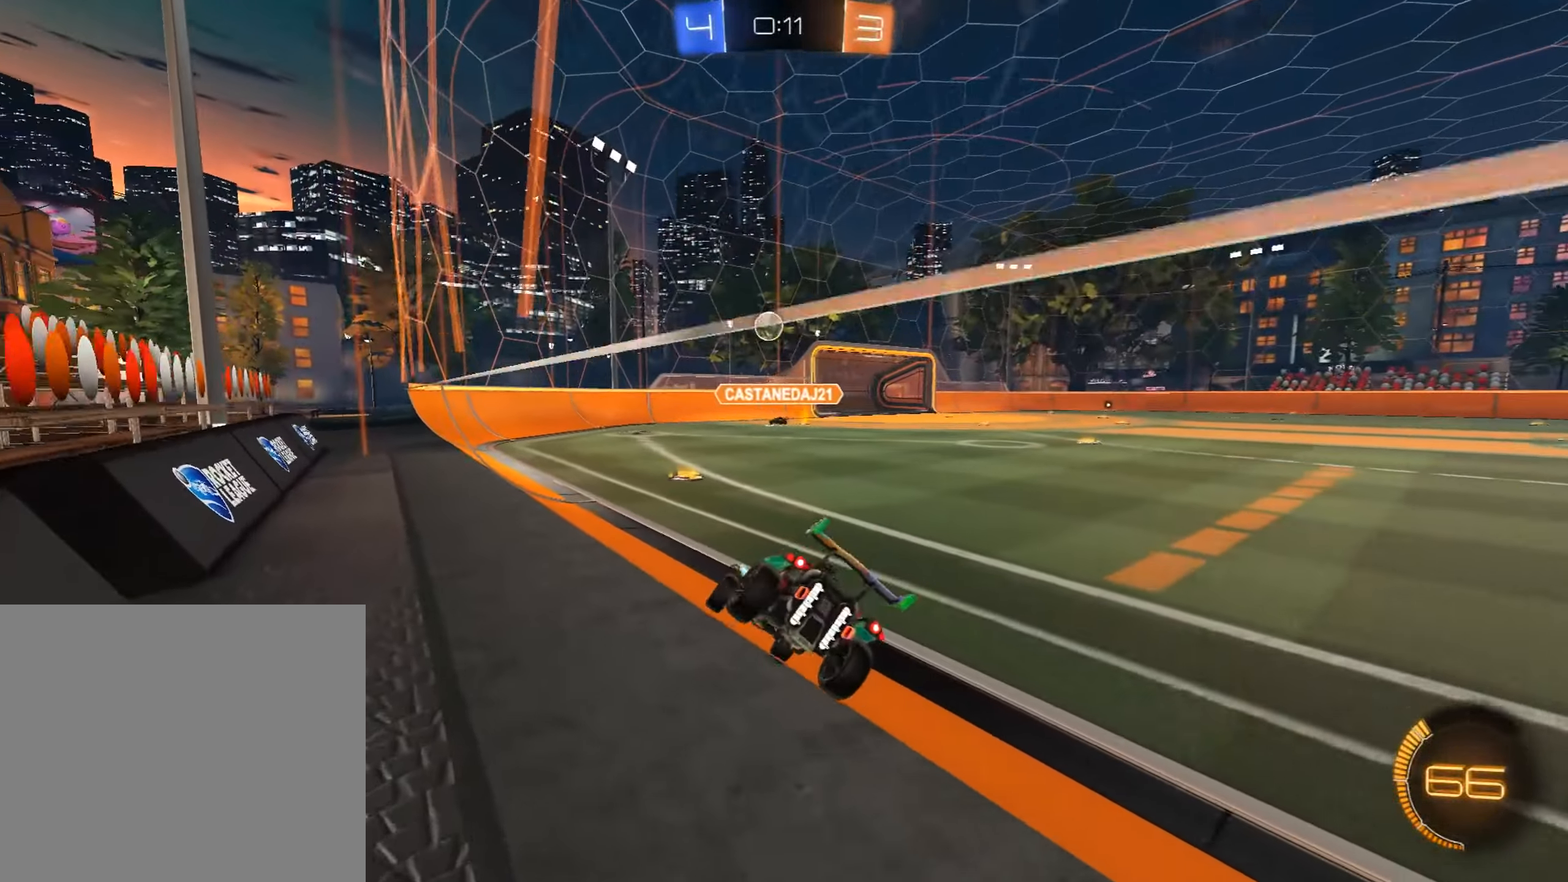
{"buttons": ["R2"], "left_stick": "left", "events": [[85, "left_stick", "center"], [102, "CIRCLE", "down"], [340, "CIRCLE", "up"], [374, "left_stick", "left"]]}
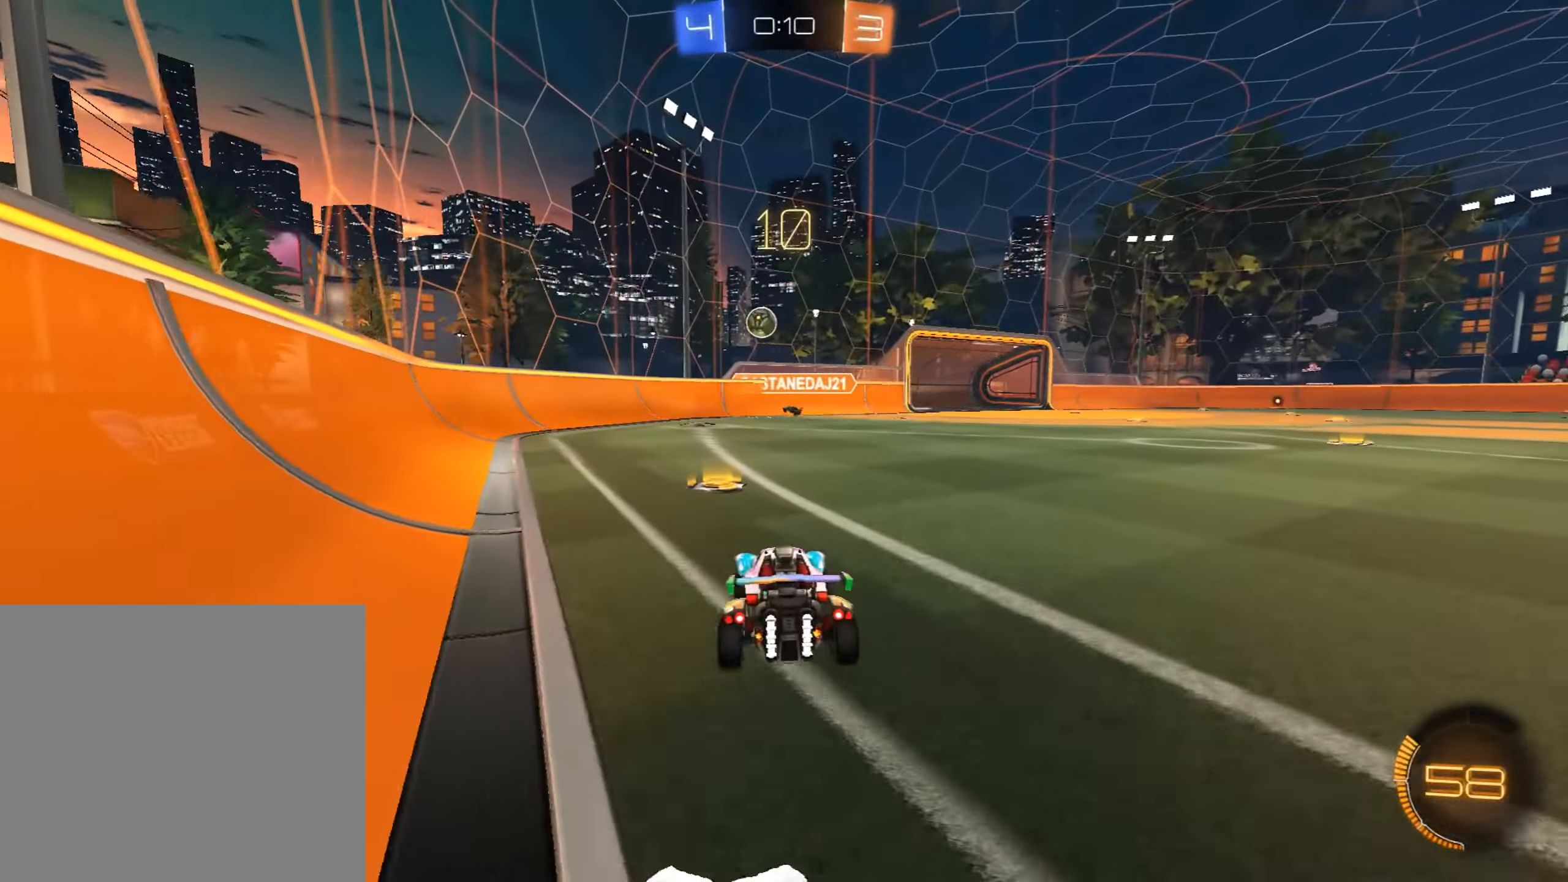
{"buttons": ["R2"], "left_stick": "center", "events": [[102, "left_stick", "center"], [136, "CIRCLE", "down"], [306, "CIRCLE", "up"]]}
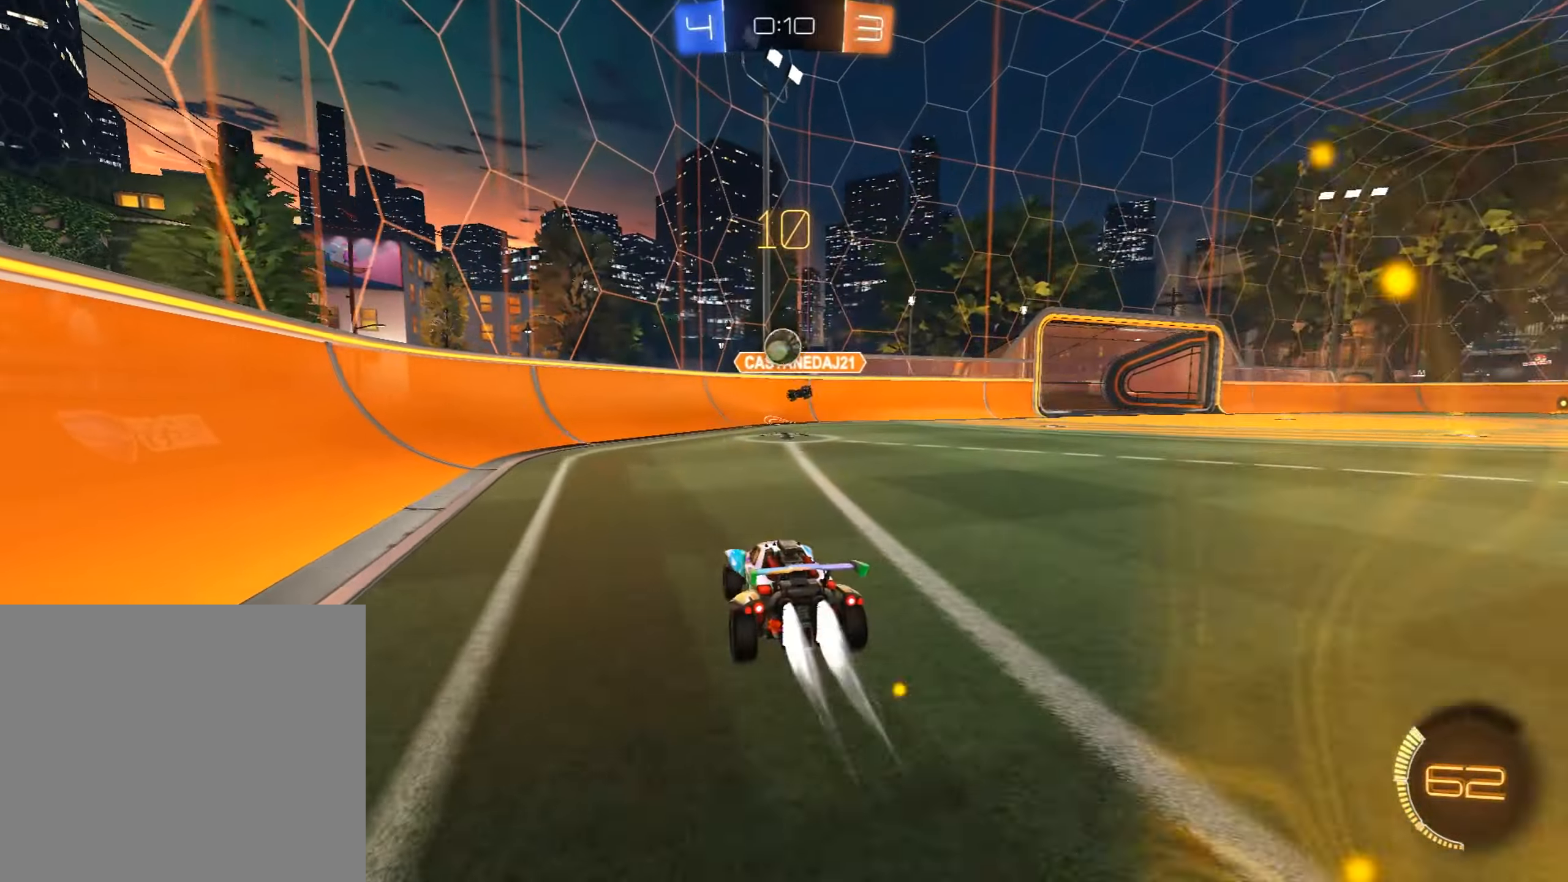
{"buttons": ["CROSS", "CIRCLE", "R2"], "left_stick": "down", "events": [[17, "CIRCLE", "down"], [136, "left_stick", "up-right"], [170, "CIRCLE", "up"], [238, "left_stick", "center"], [255, "CIRCLE", "down"], [425, "left_stick", "right"], [459, "CROSS", "down"], [510, "left_stick", "down"]]}
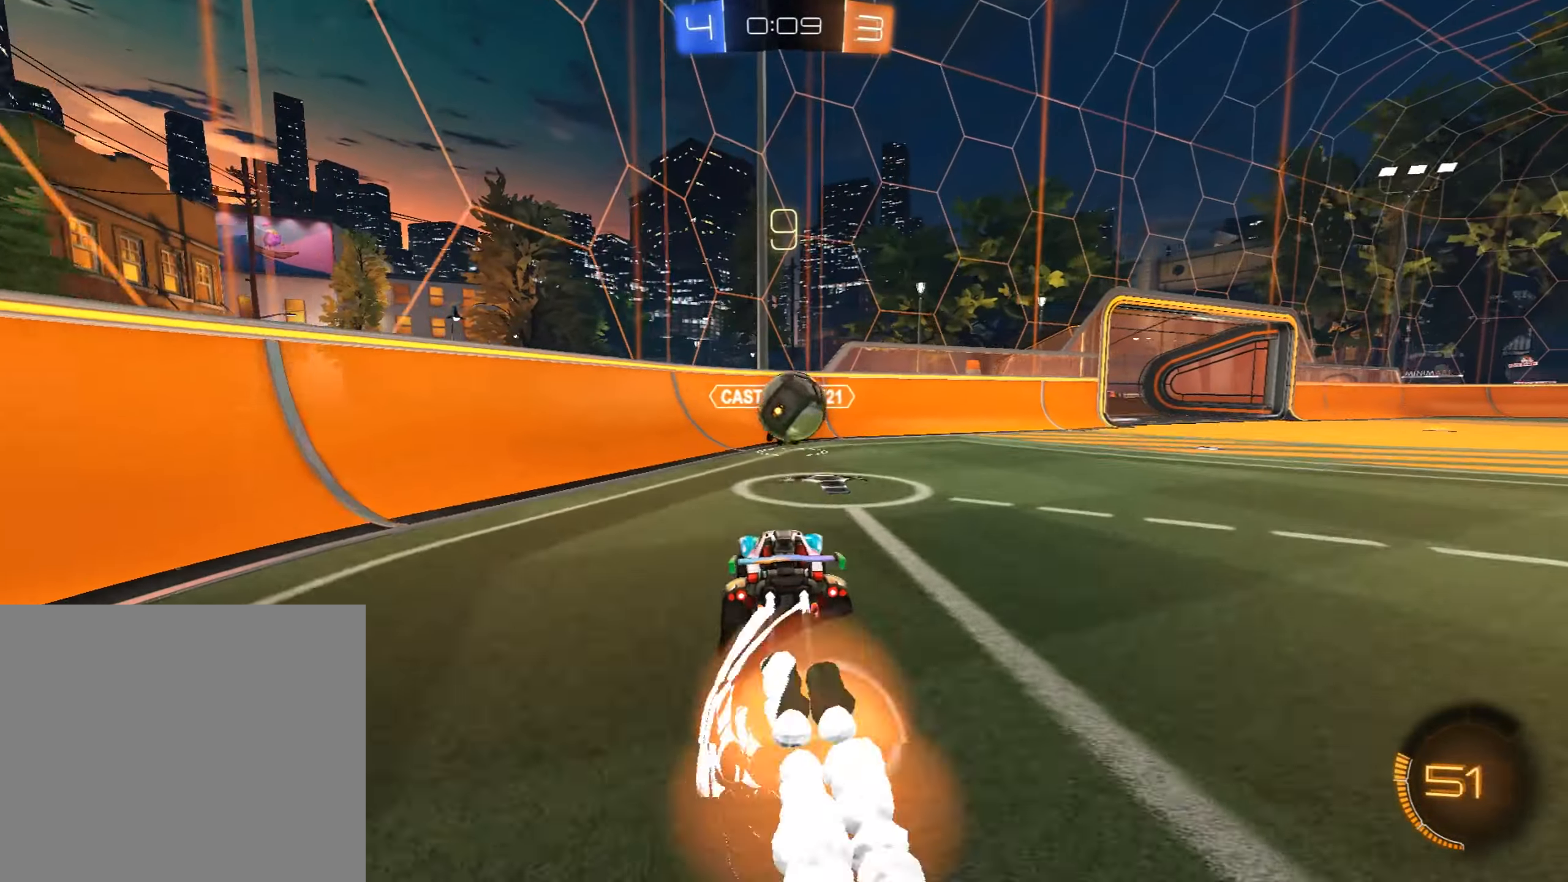
{"buttons": ["CROSS", "CIRCLE", "R2"], "left_stick": "up", "events": [[51, "CROSS", "up"], [85, "left_stick", "center"], [136, "left_stick", "up-right"], [221, "left_stick", "up"], [323, "CROSS", "down"]]}
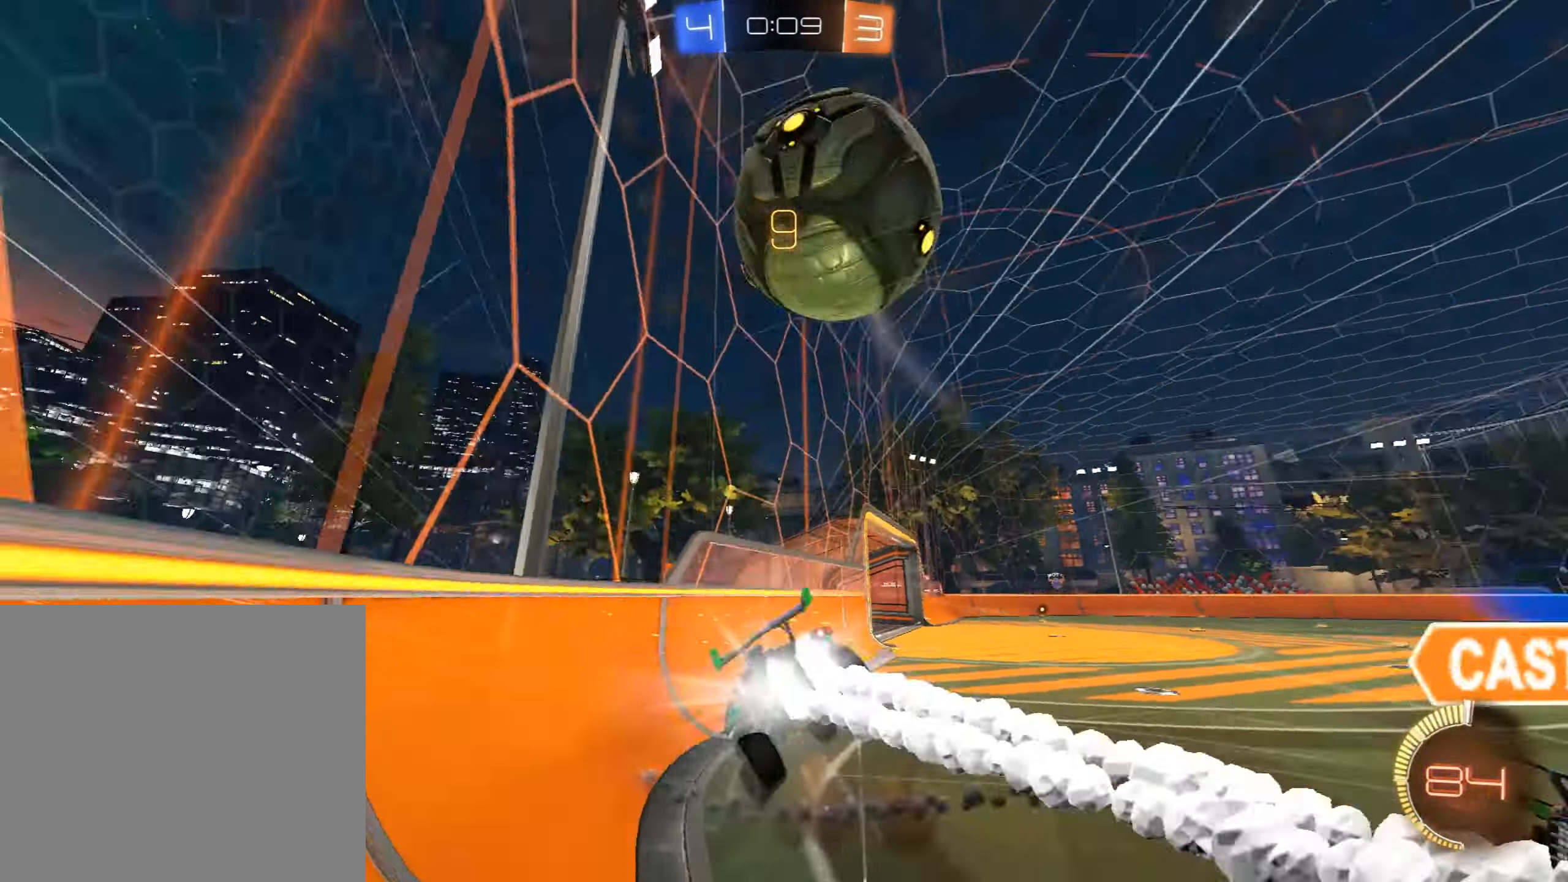
{"buttons": ["R2"], "left_stick": "center"}
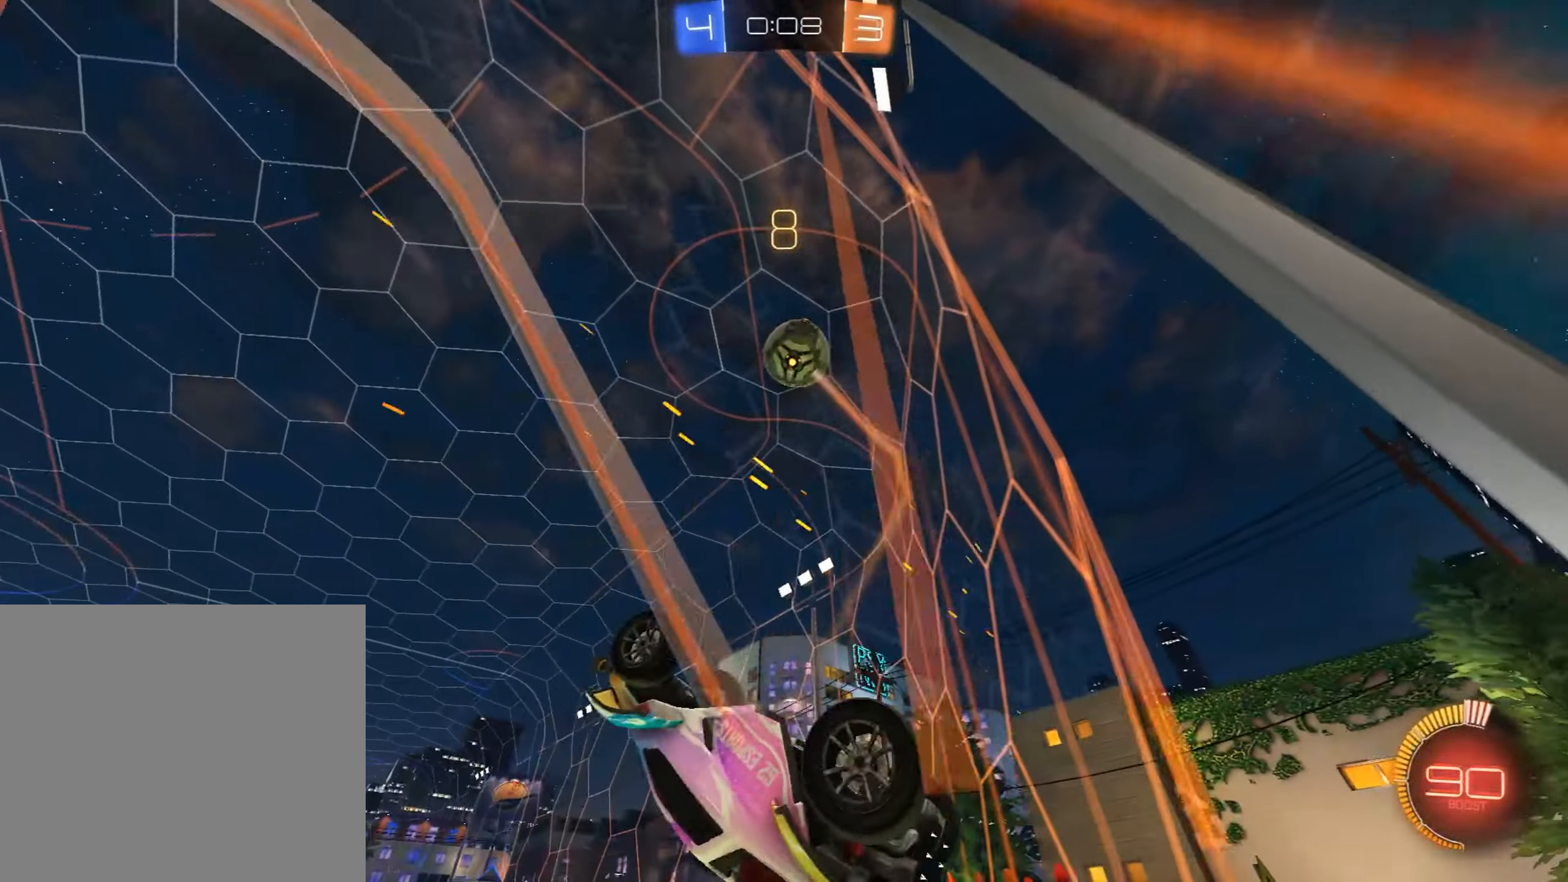
{"buttons": ["R2"], "left_stick": "left", "events": [[85, "left_stick", "left"]]}
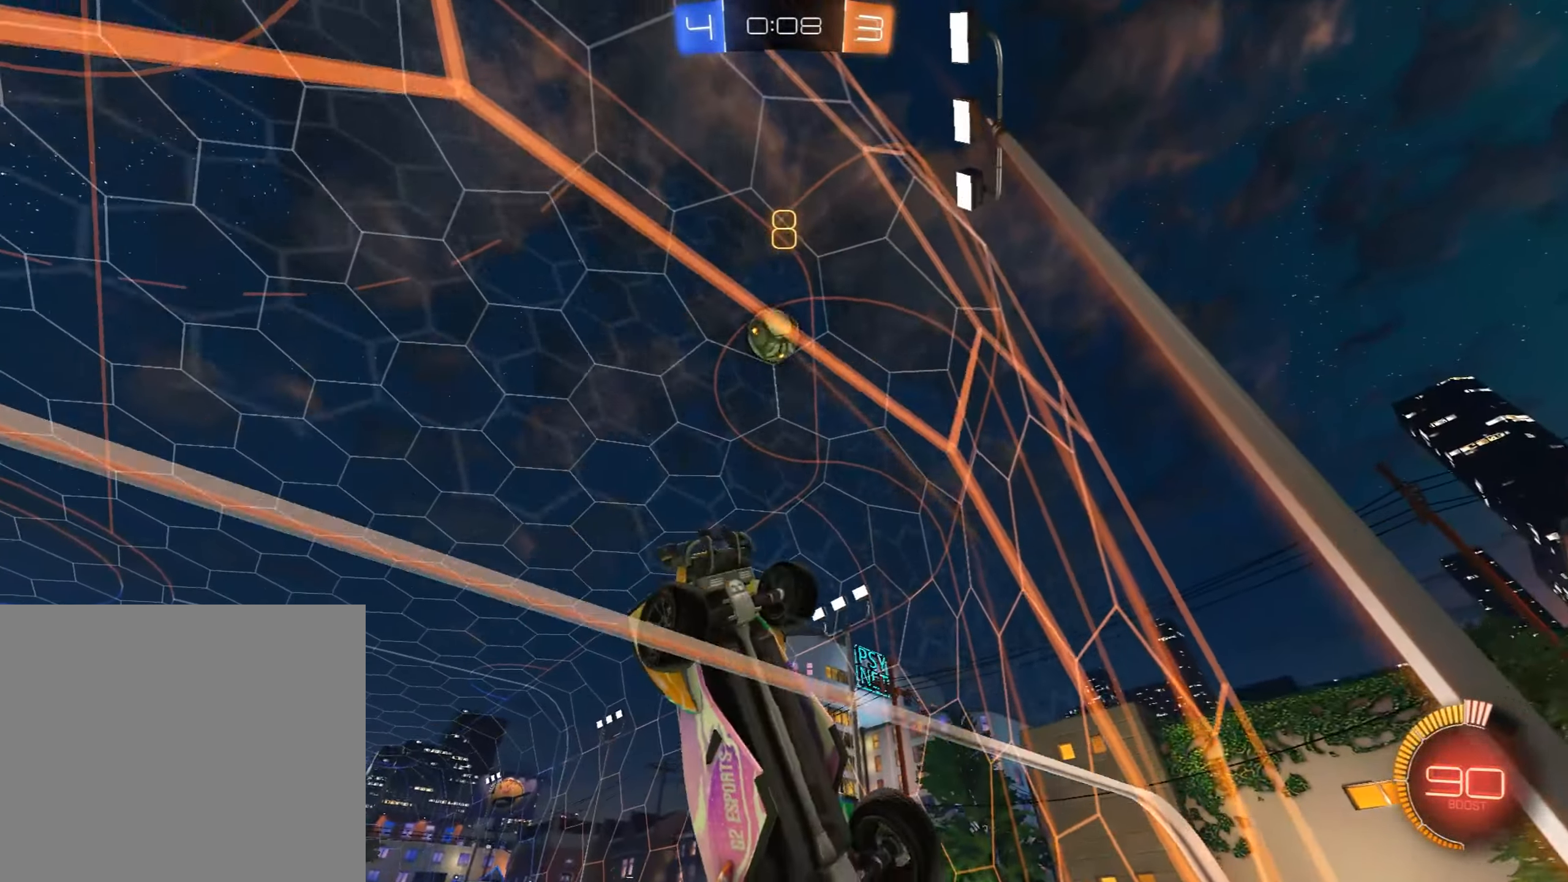
{"buttons": ["R2"], "left_stick": "left", "events": [[238, "SQUARE", "down"], [391, "SQUARE", "up"]]}
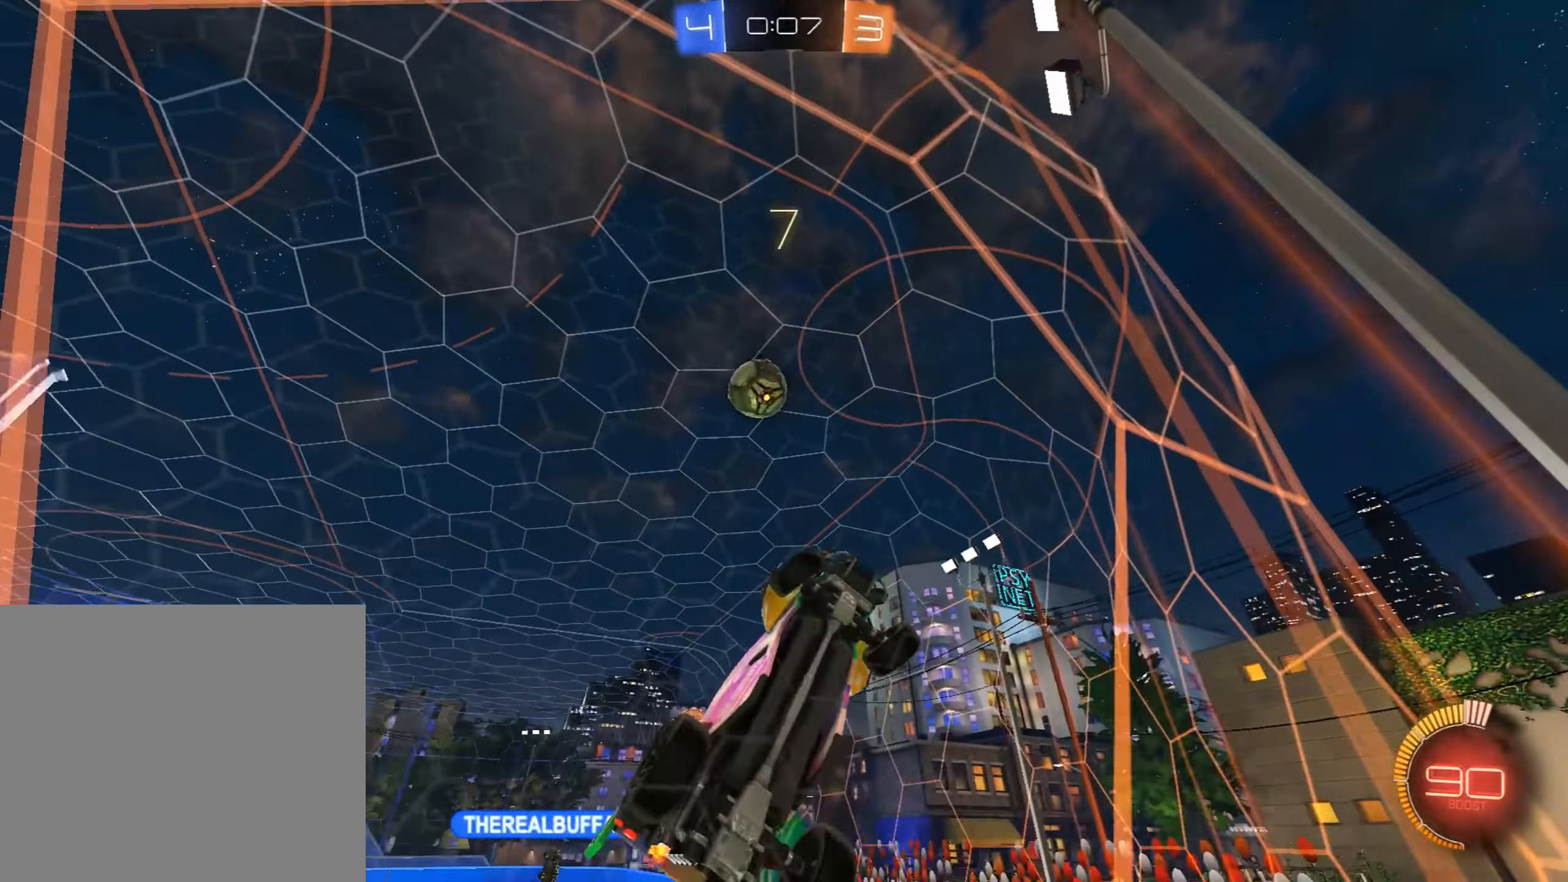
{"buttons": ["CIRCLE", "R2"], "left_stick": "left", "events": [[442, "CIRCLE", "down"]]}
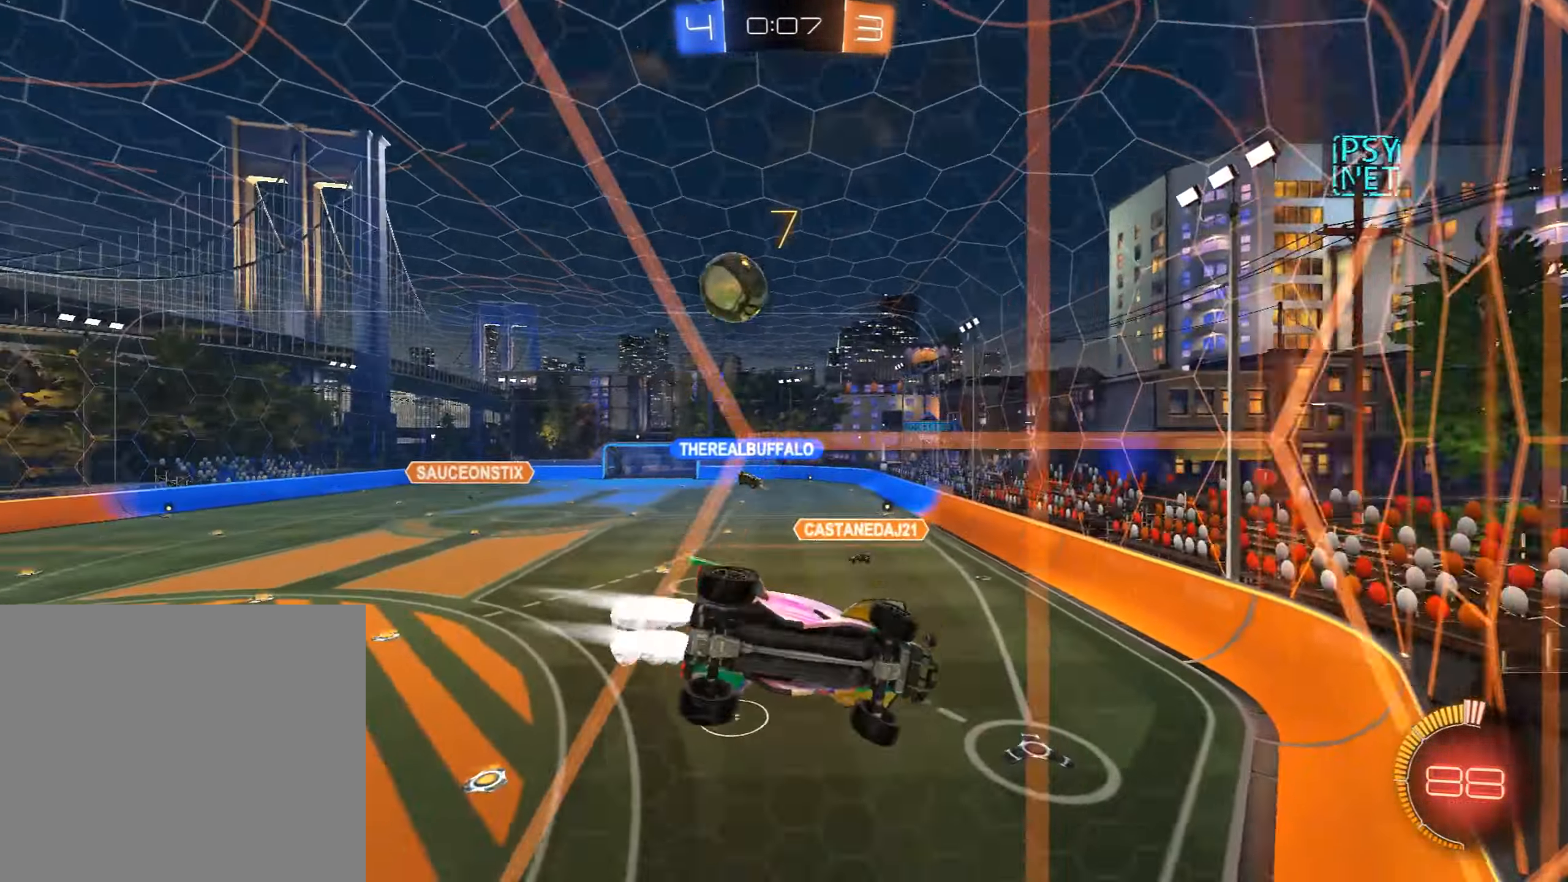
{"buttons": ["CIRCLE", "R2"], "left_stick": "left", "events": [[204, "CIRCLE", "up"], [221, "left_stick", "center"], [374, "left_stick", "left"], [493, "CIRCLE", "down"]]}
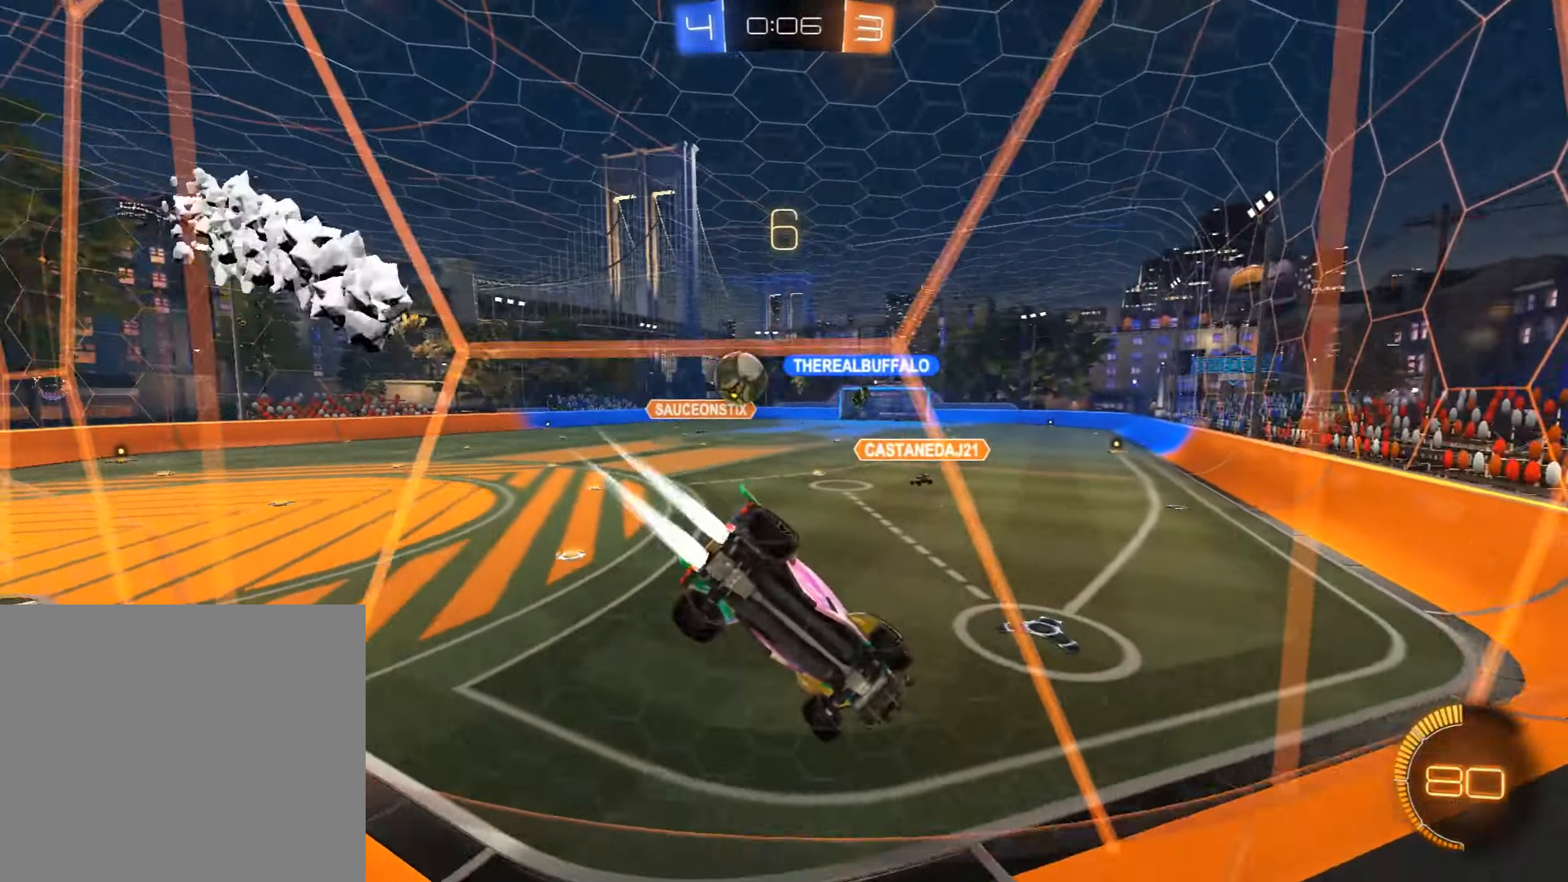
{"buttons": ["CIRCLE", "R2"], "left_stick": "left", "events": [[136, "left_stick", "center"], [289, "CIRCLE", "up"], [408, "CIRCLE", "down"], [459, "left_stick", "left"]]}
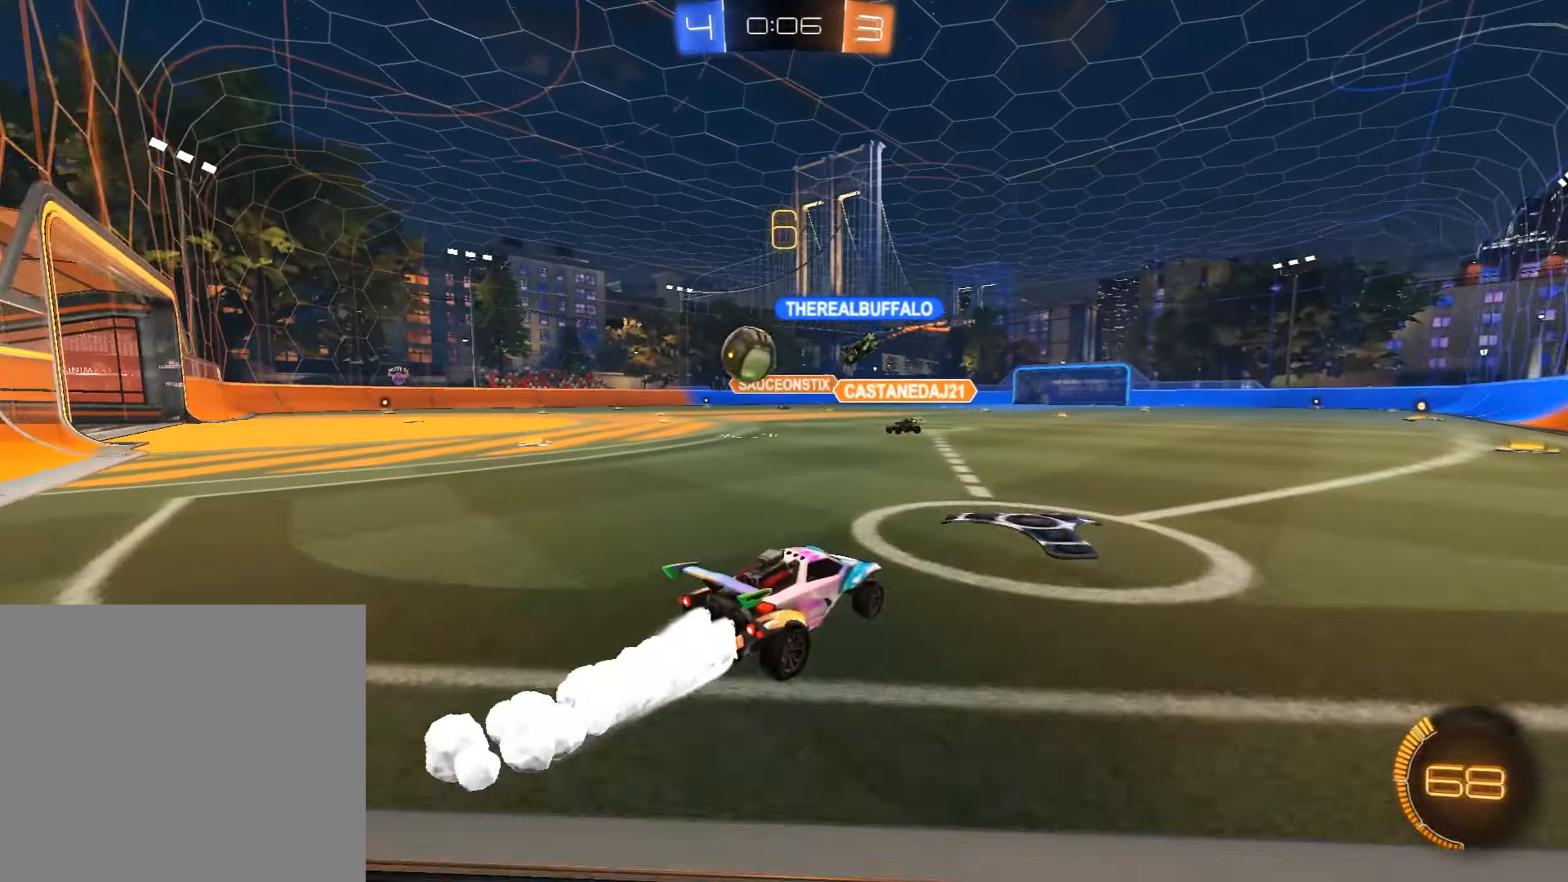
{"buttons": ["R2"], "left_stick": "center", "events": [[68, "CROSS", "down"], [119, "left_stick", "up-right"], [136, "CROSS", "up"], [170, "CROSS", "down"], [238, "left_stick", "down-right"], [289, "left_stick", "down-left"], [340, "CIRCLE", "up"], [340, "CROSS", "up"], [408, "left_stick", "center"]]}
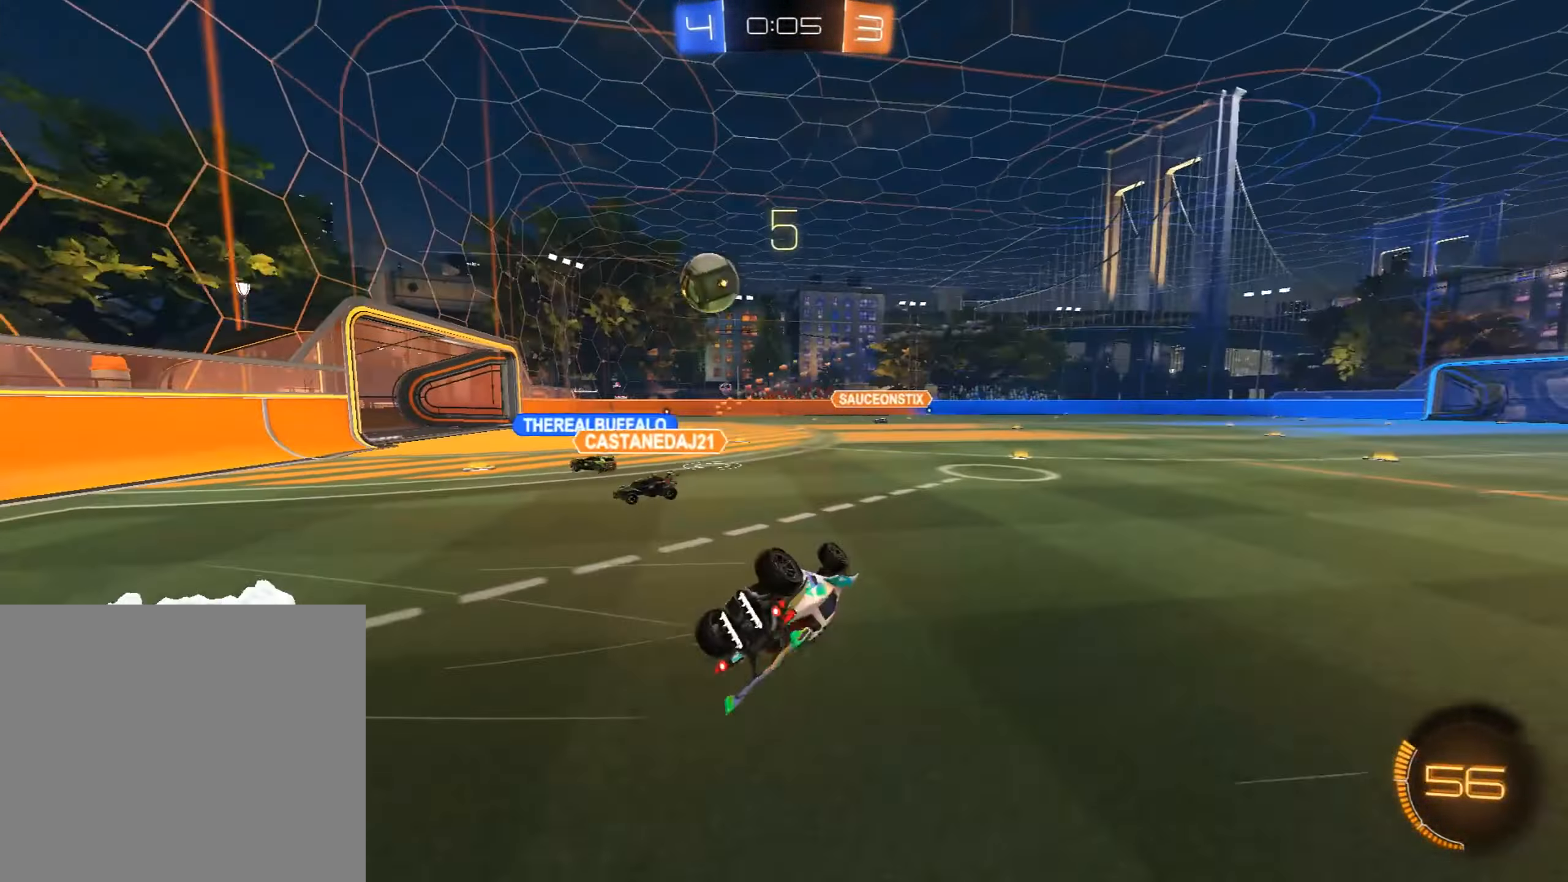
{"buttons": ["R2"], "left_stick": "right", "events": [[442, "left_stick", "right"]]}
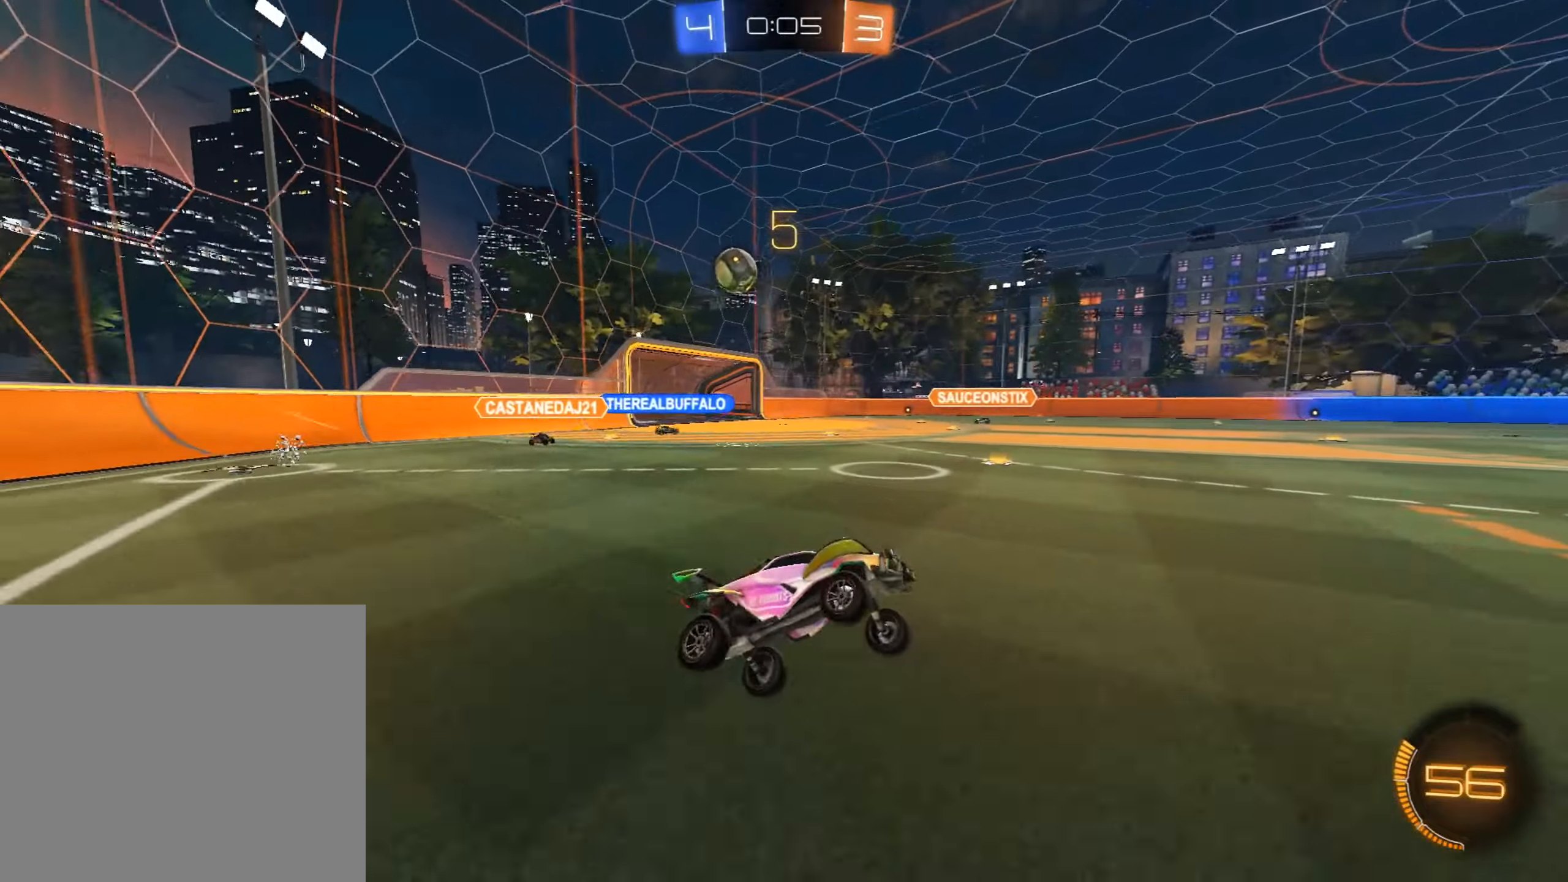
{"buttons": ["R2"], "left_stick": "right", "events": [[68, "left_stick", "center"], [272, "left_stick", "right"]]}
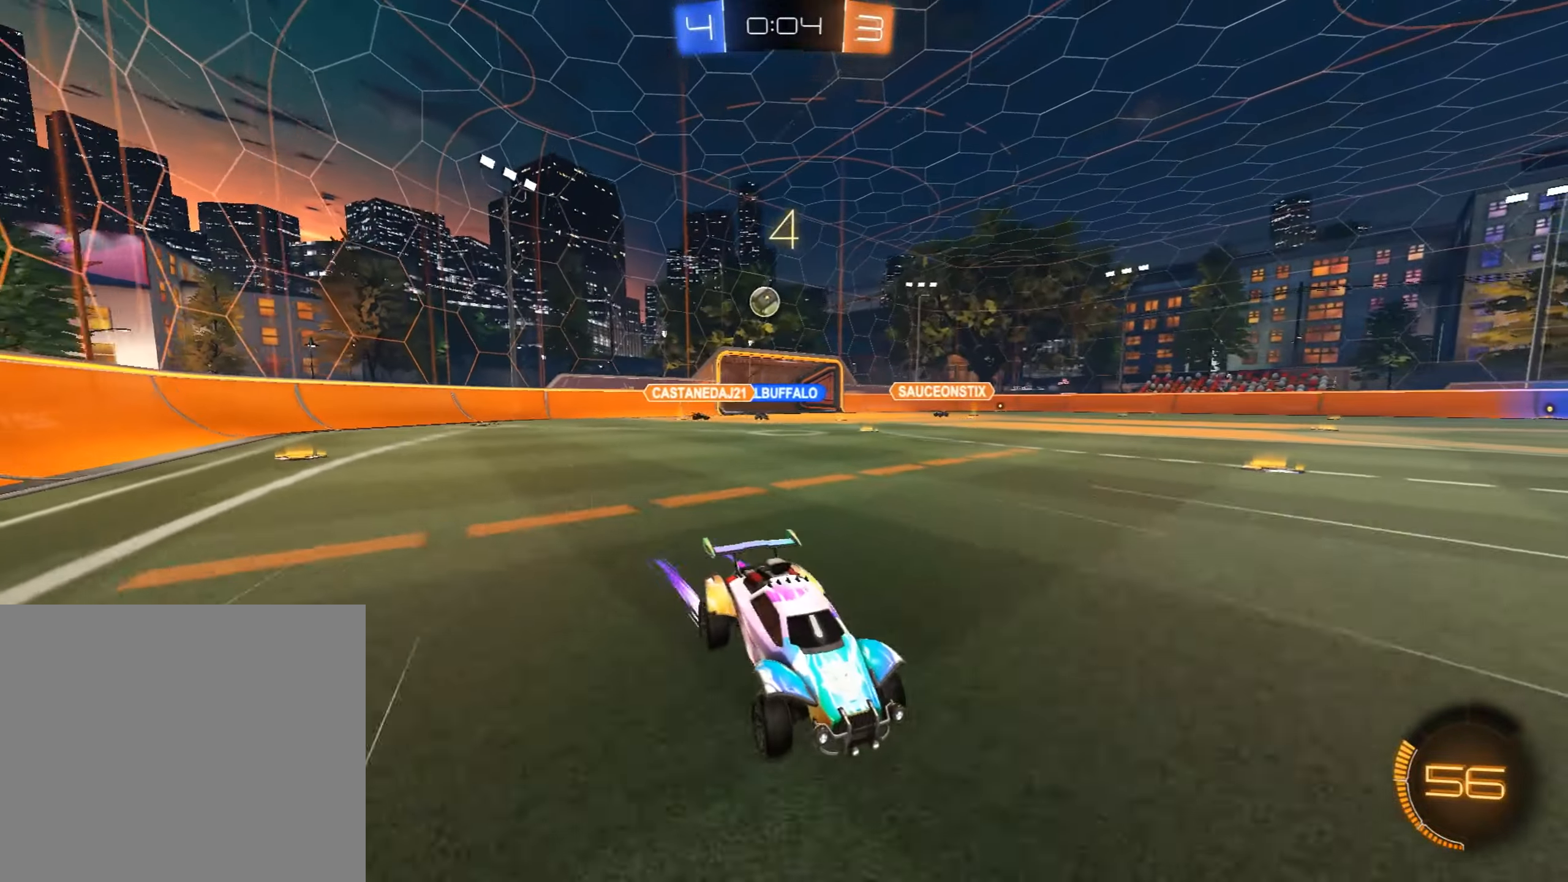
{"buttons": ["R2"], "left_stick": "center", "events": [[17, "left_stick", "center"], [153, "left_stick", "left"], [272, "left_stick", "center"]]}
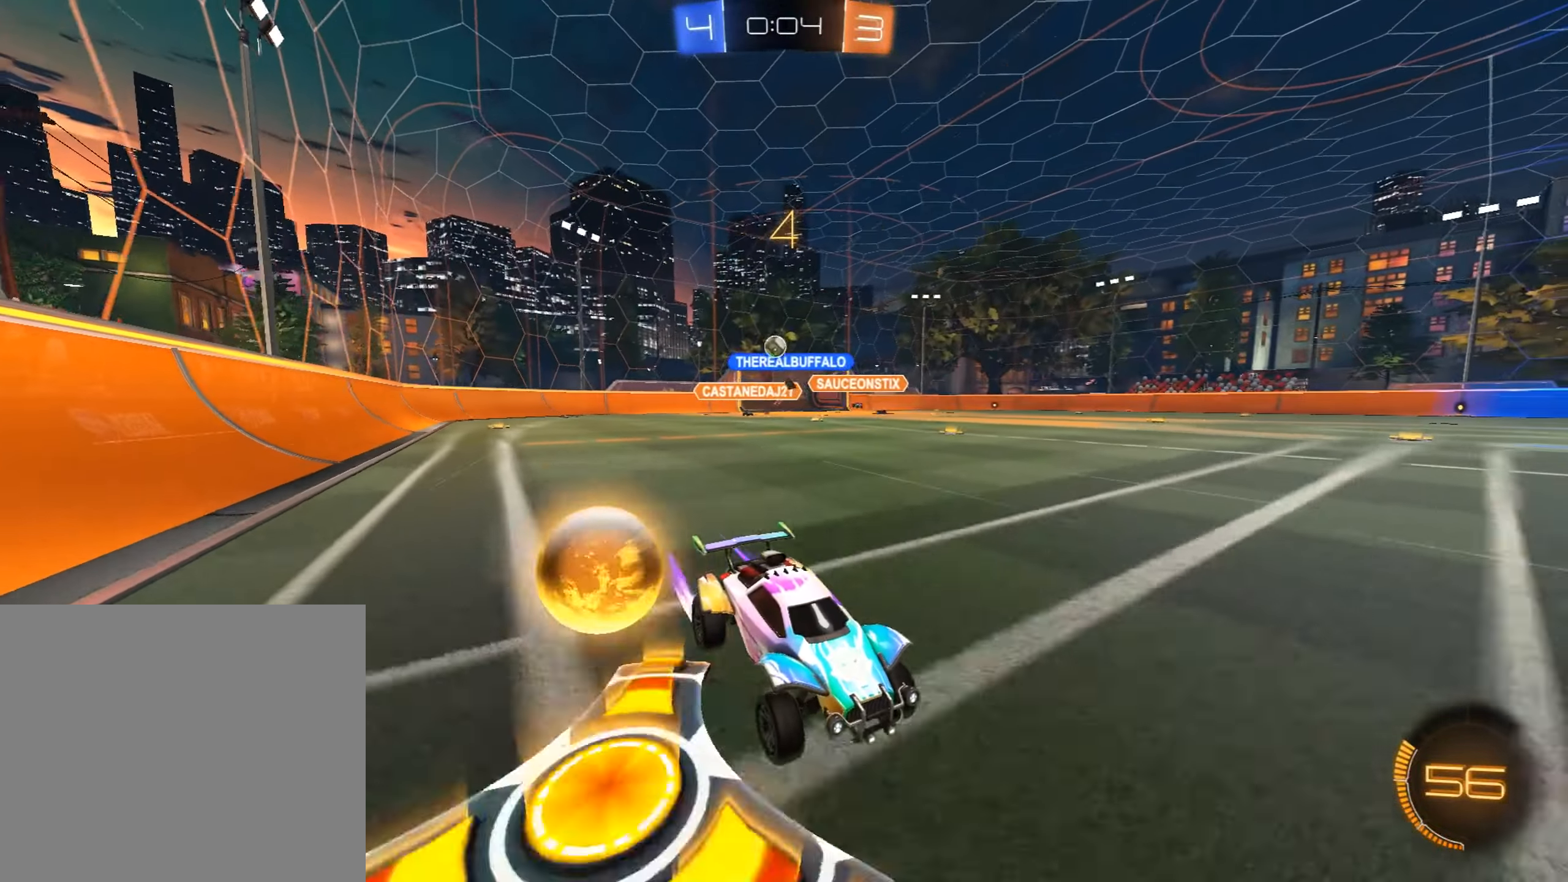
{"buttons": ["SQUARE", "R2"], "left_stick": "left", "events": [[17, "left_stick", "left"], [34, "R2", "up"], [51, "L2", "down"], [187, "L2", "up"], [255, "R2", "down"], [459, "SQUARE", "down"]]}
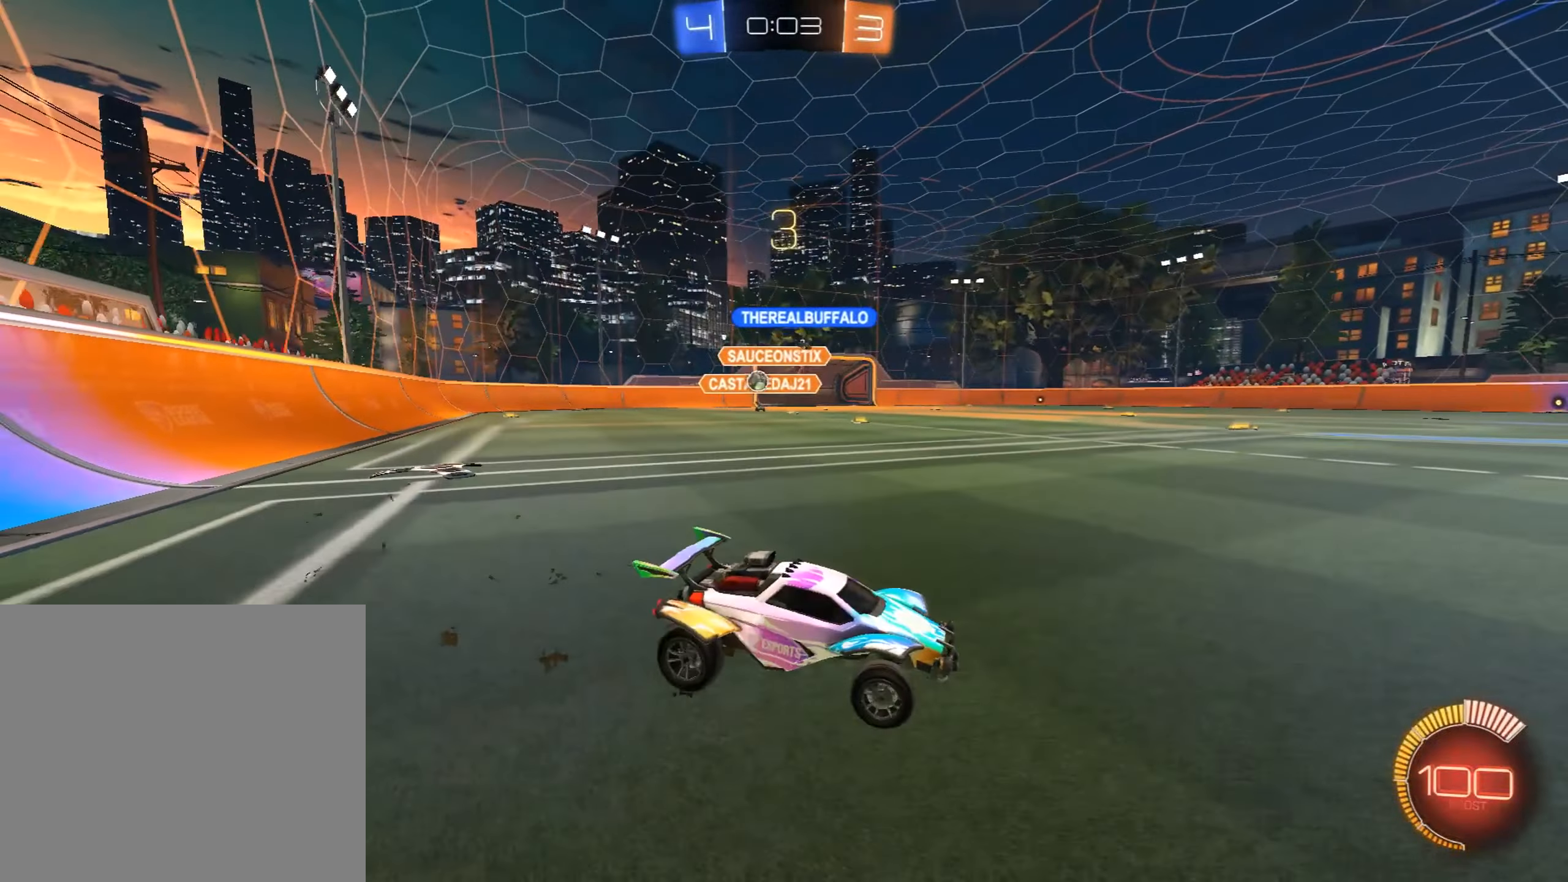
{"buttons": ["R2"], "left_stick": "left", "events": [[102, "SQUARE", "up"]]}
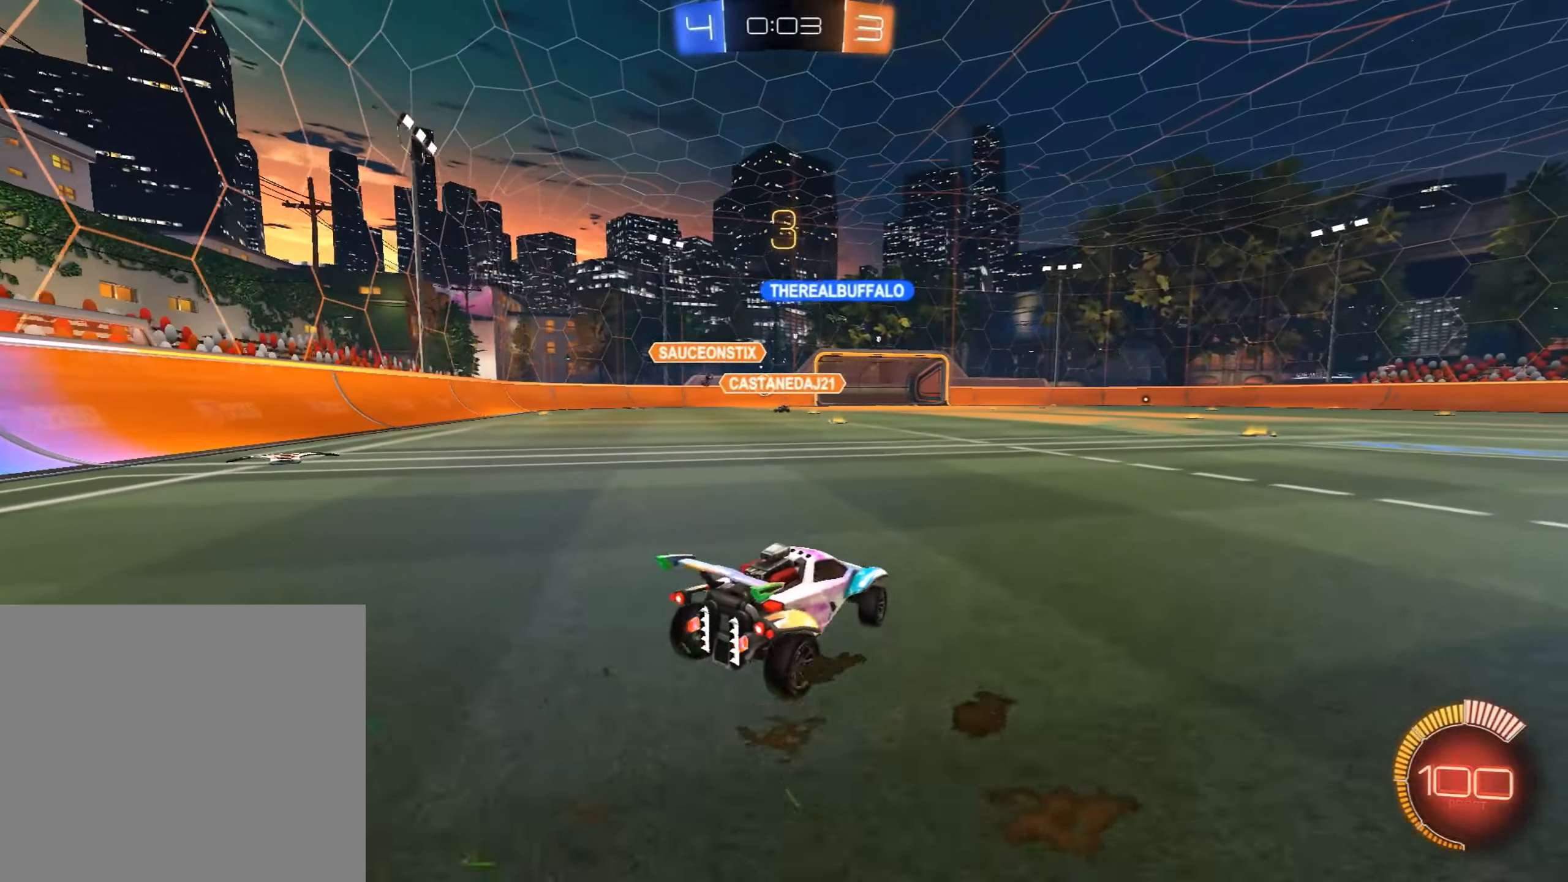
{"buttons": ["R2"], "left_stick": "center", "events": [[187, "CIRCLE", "down"], [408, "left_stick", "center"], [510, "CIRCLE", "up"]]}
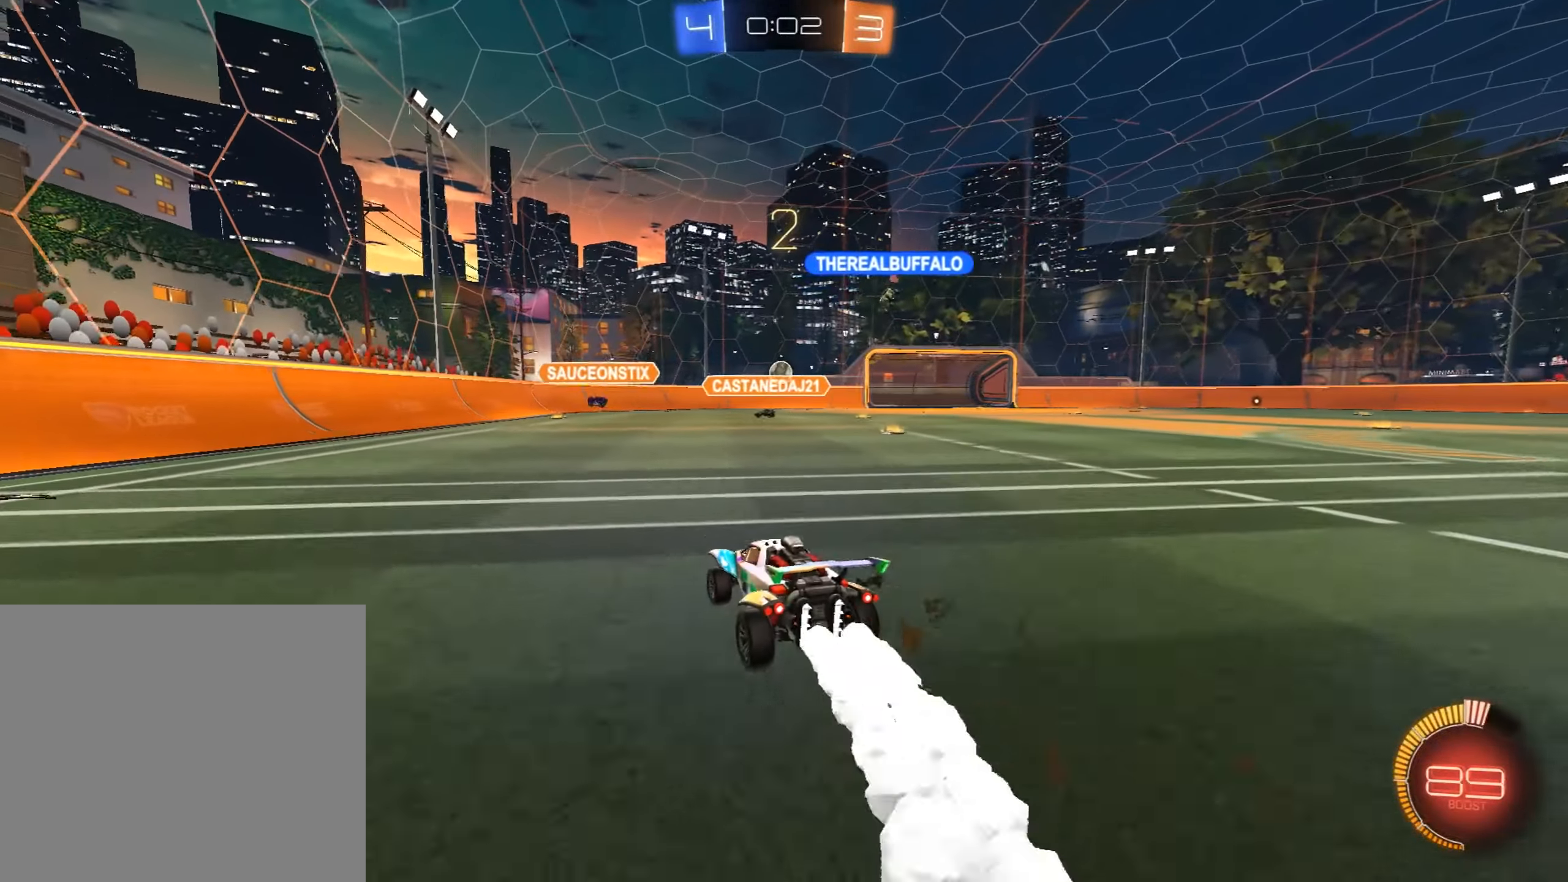
{"buttons": ["CIRCLE", "R2"], "left_stick": "up-right", "events": [[153, "CIRCLE", "down"], [153, "left_stick", "left"], [289, "left_stick", "center"], [340, "left_stick", "up-right"]]}